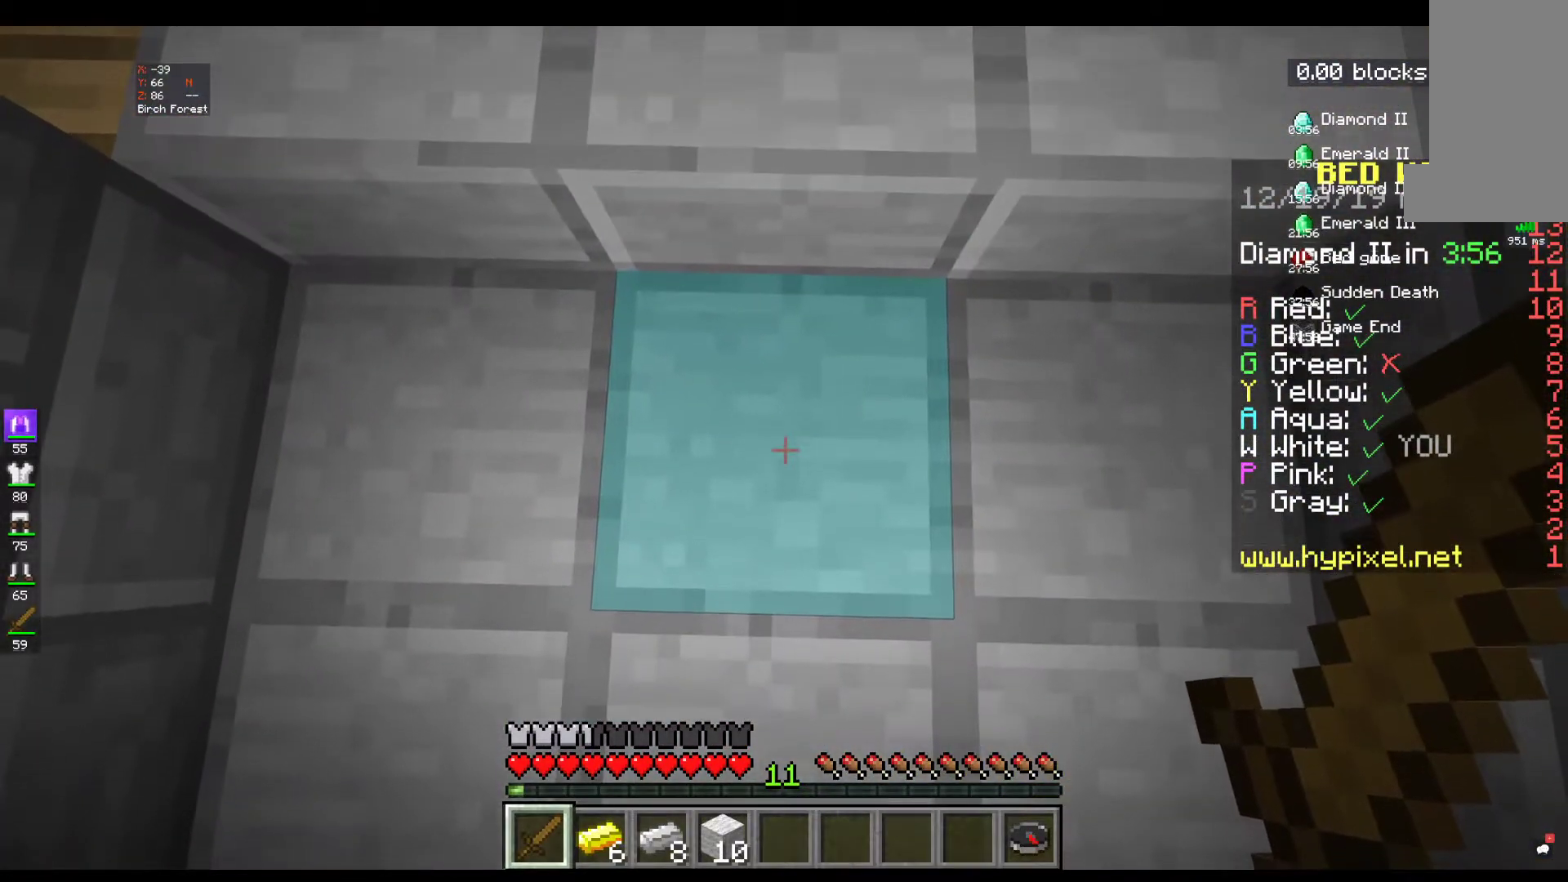
Gameplay with keyboard and mouse; each line is a JSON object with the keys and mouse buttons held at the frame after it. "events" lists presses ("down") and releases ("up") of "a", "d", "s", "space", "w", "mouse_left" and "mouse_right" between this image and that frame as [ms after this image, input, new state], when the widget could be followed in between. "mouse_left", "mouse_right" = the "left", "right" buttons of the "mouse" list. No other keys are recorded. Fast repeated clicks can show as one long hold. Mouse movement is not recorded.
{"keys": [], "mouse": [], "events": []}
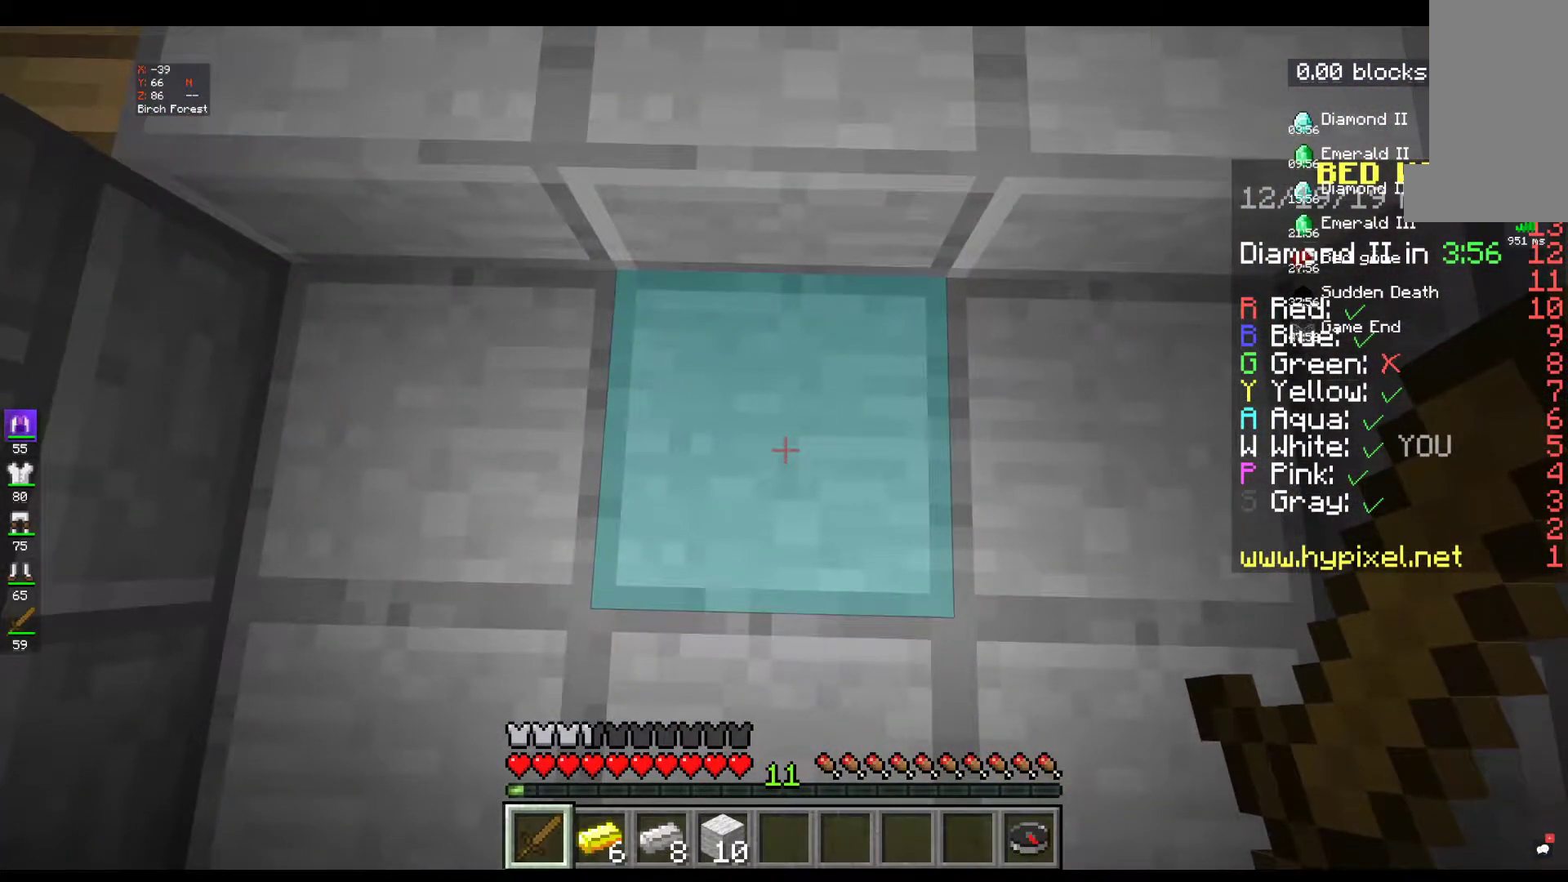
{"keys": [], "mouse": [], "events": []}
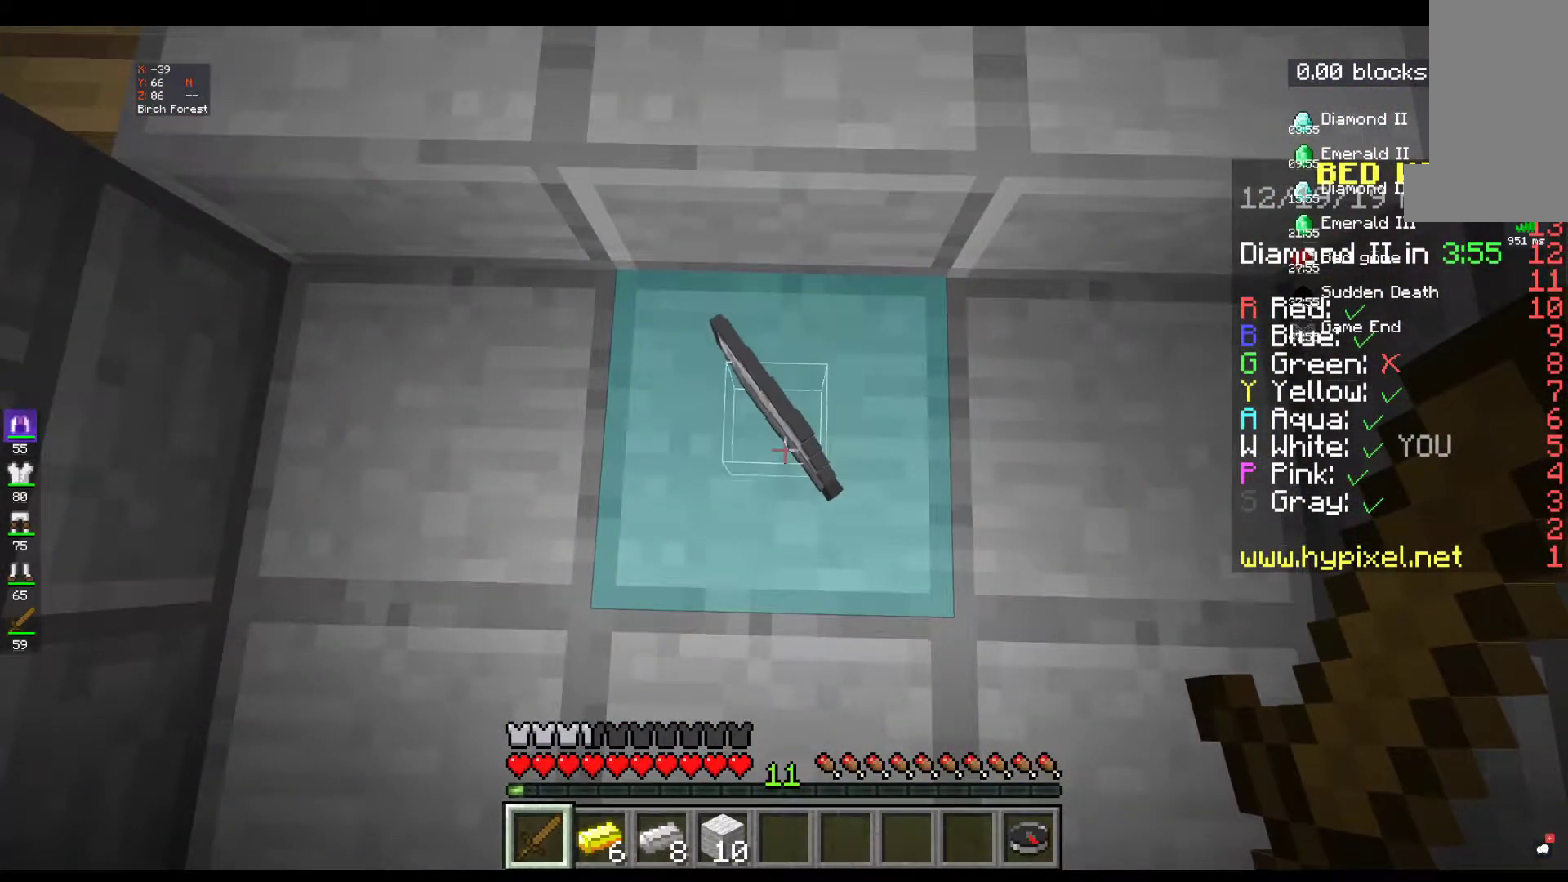
{"keys": [], "mouse": [], "events": [[317, "w", "down"], [434, "w", "up"]]}
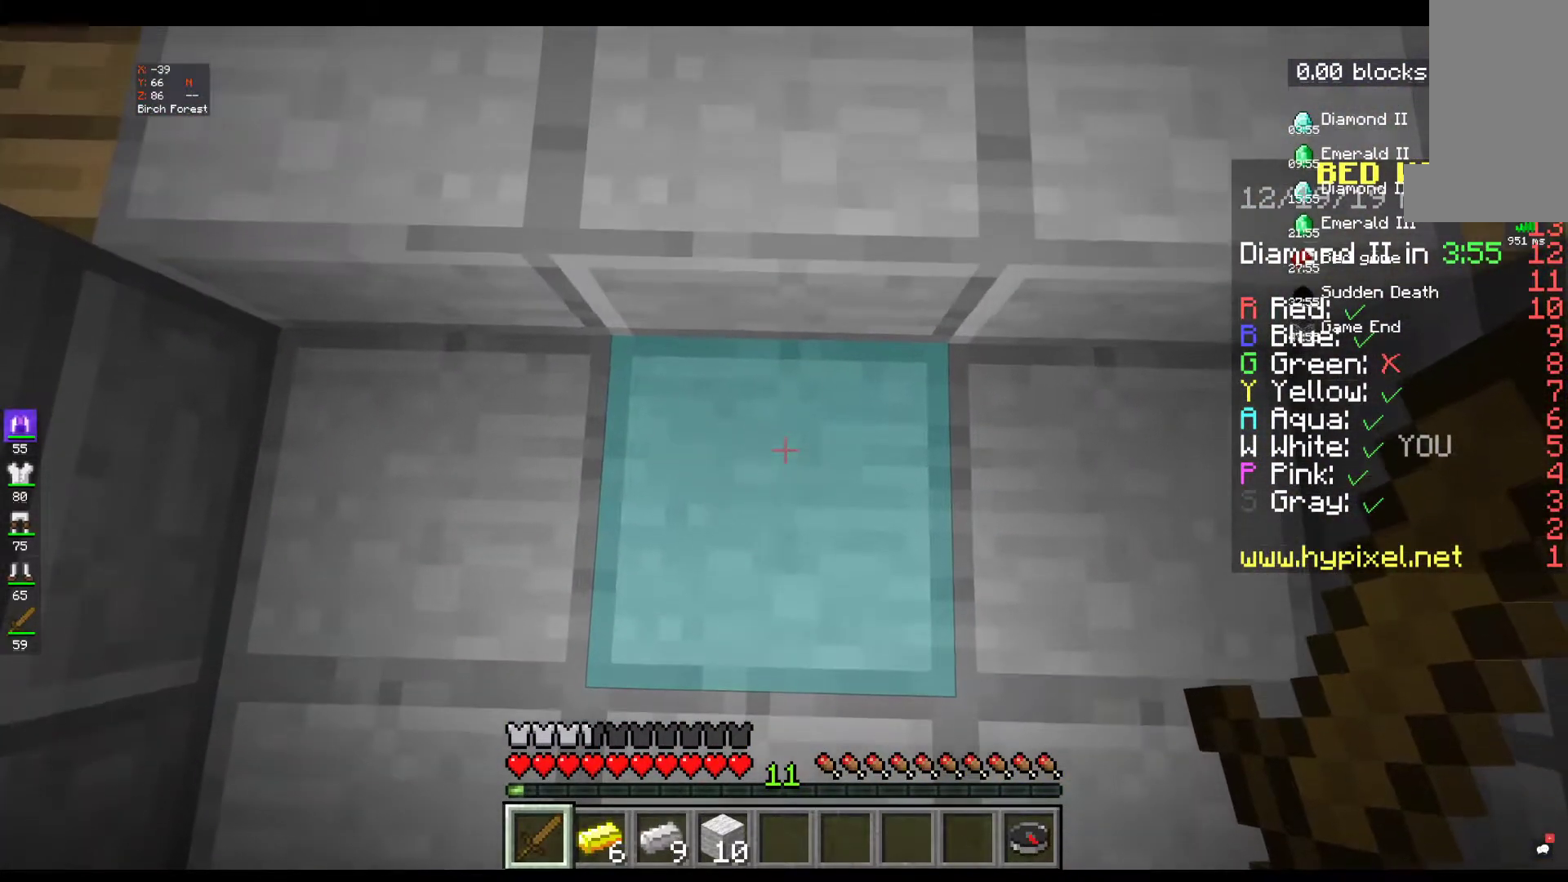
{"keys": [], "mouse": [], "events": []}
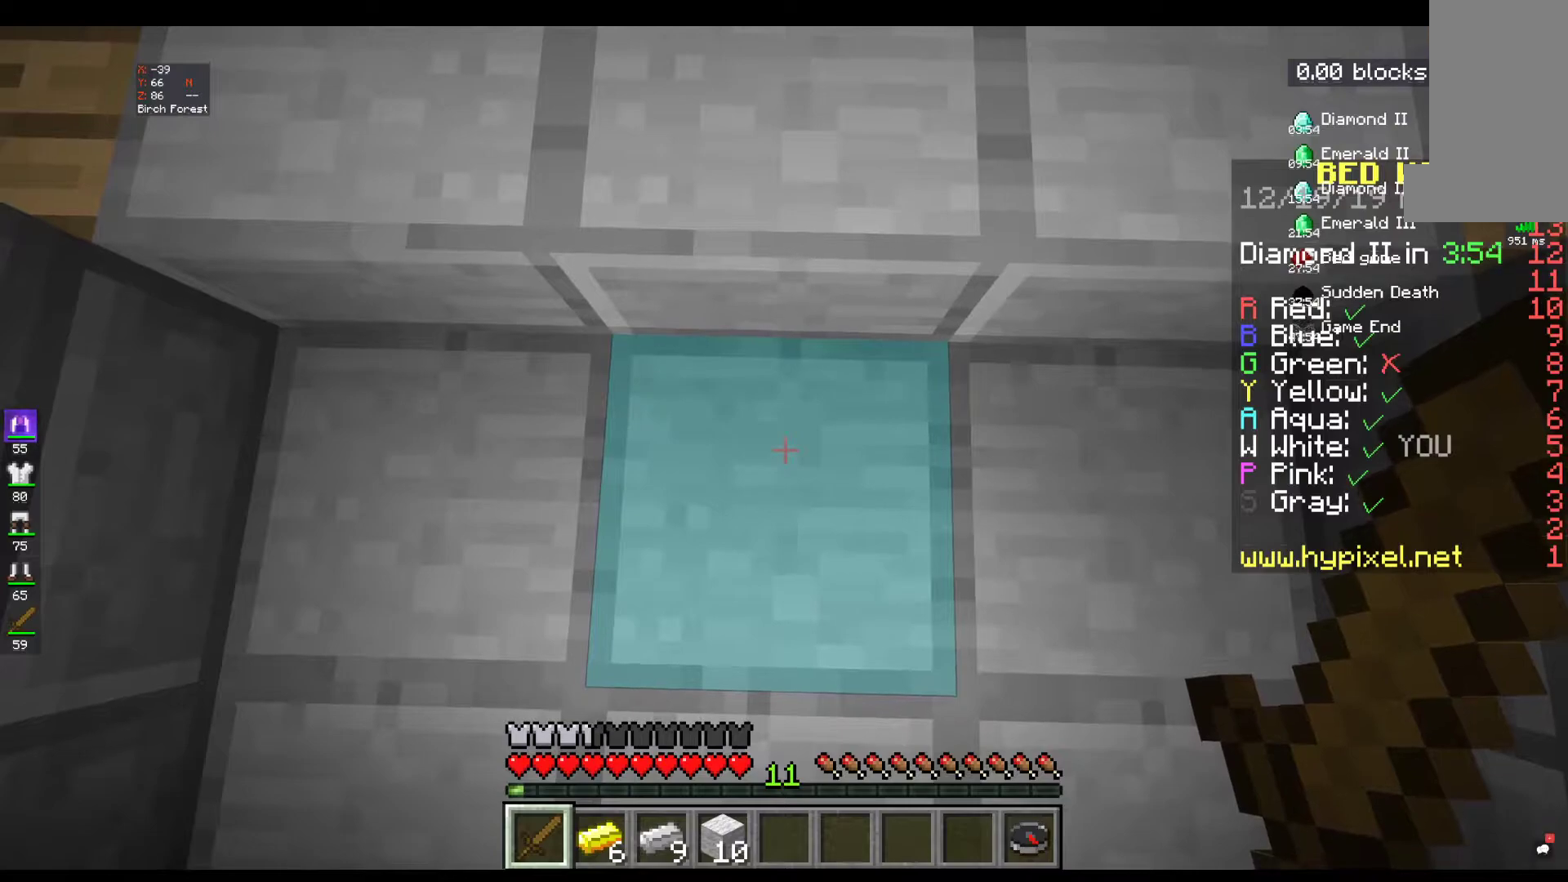
{"keys": [], "mouse": [], "events": [[167, "s", "down"], [284, "s", "up"]]}
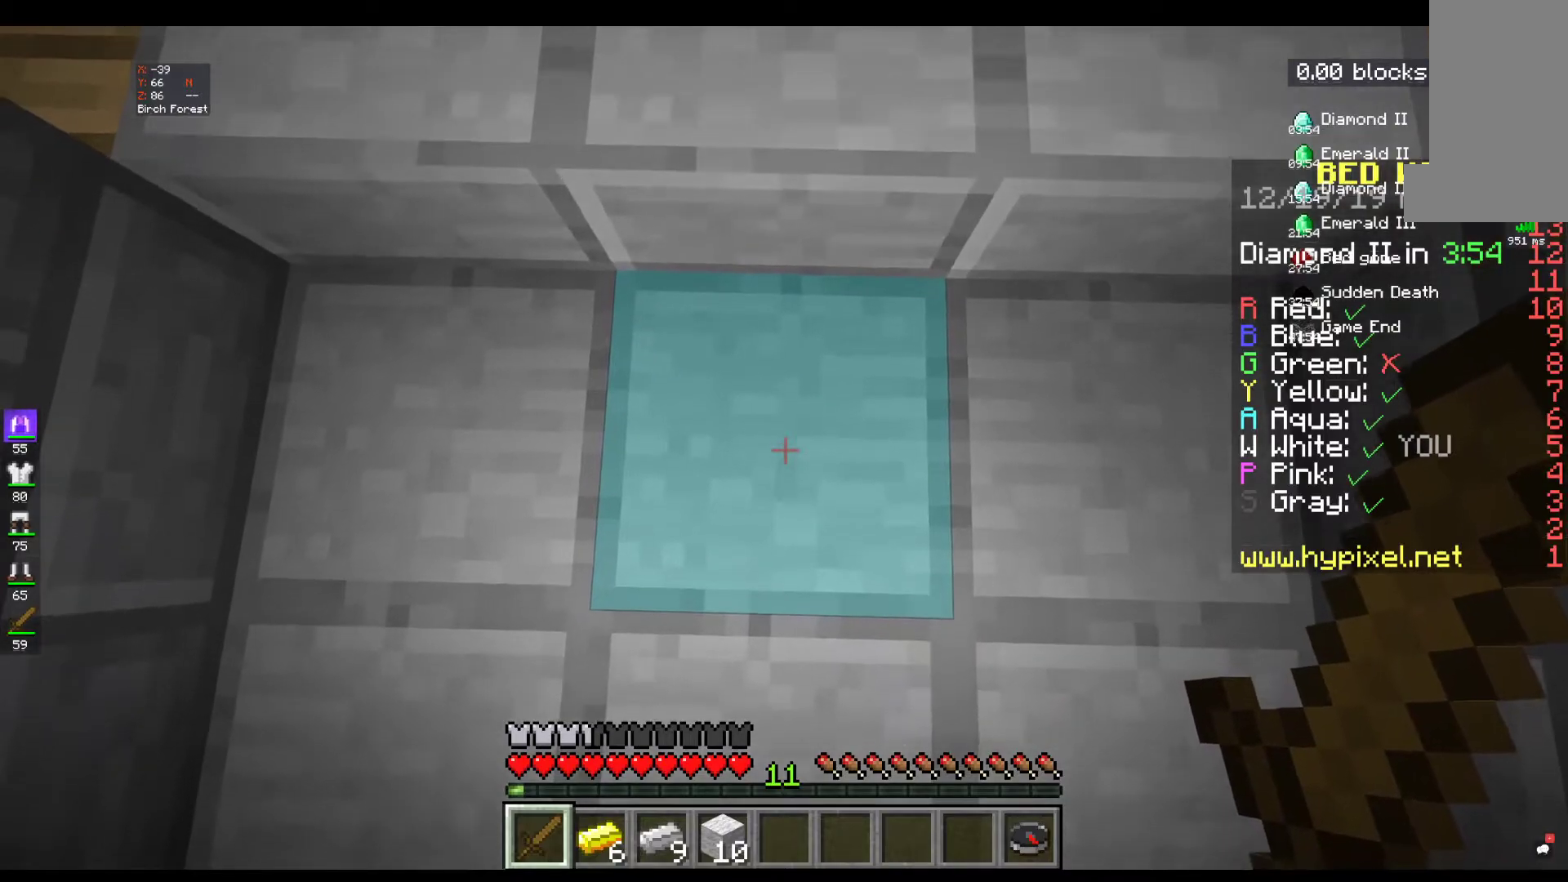
{"keys": [], "mouse": [], "events": []}
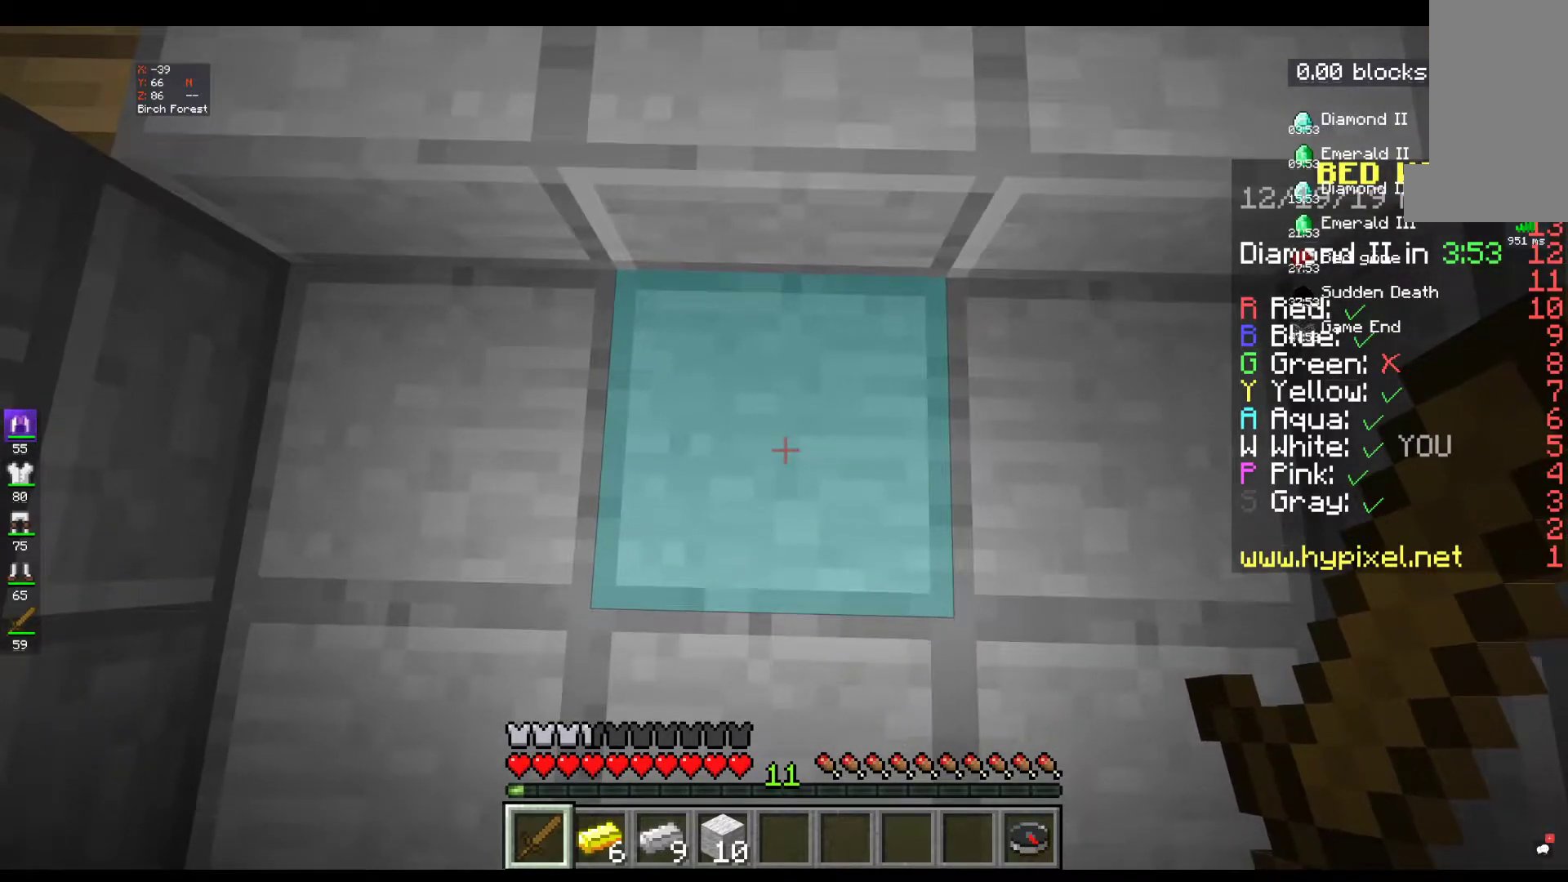
{"keys": [], "mouse": [], "events": []}
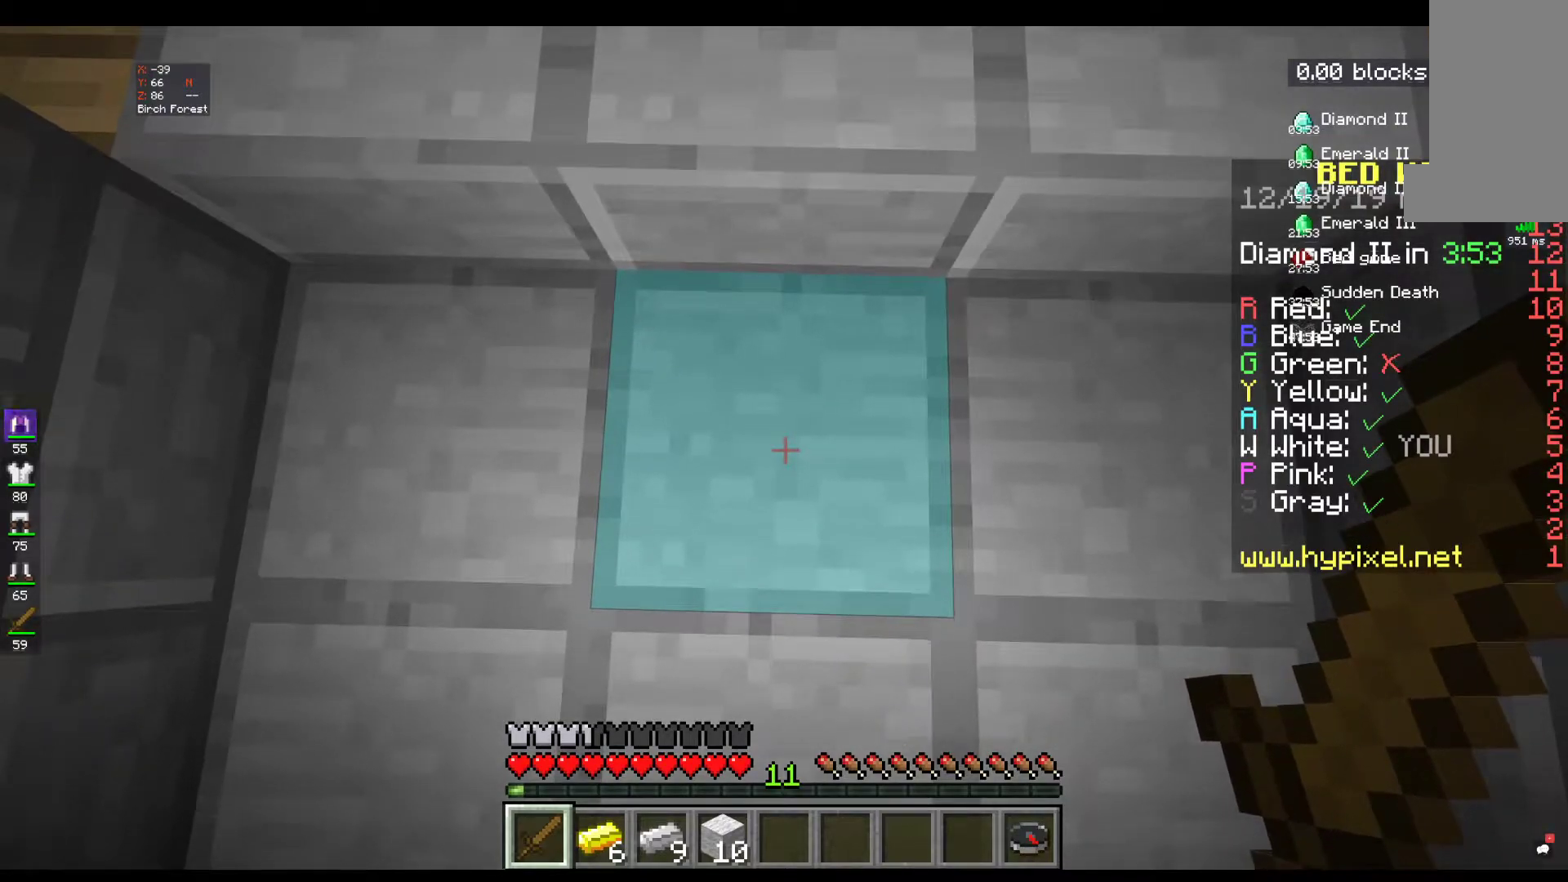
{"keys": [], "mouse": [], "events": []}
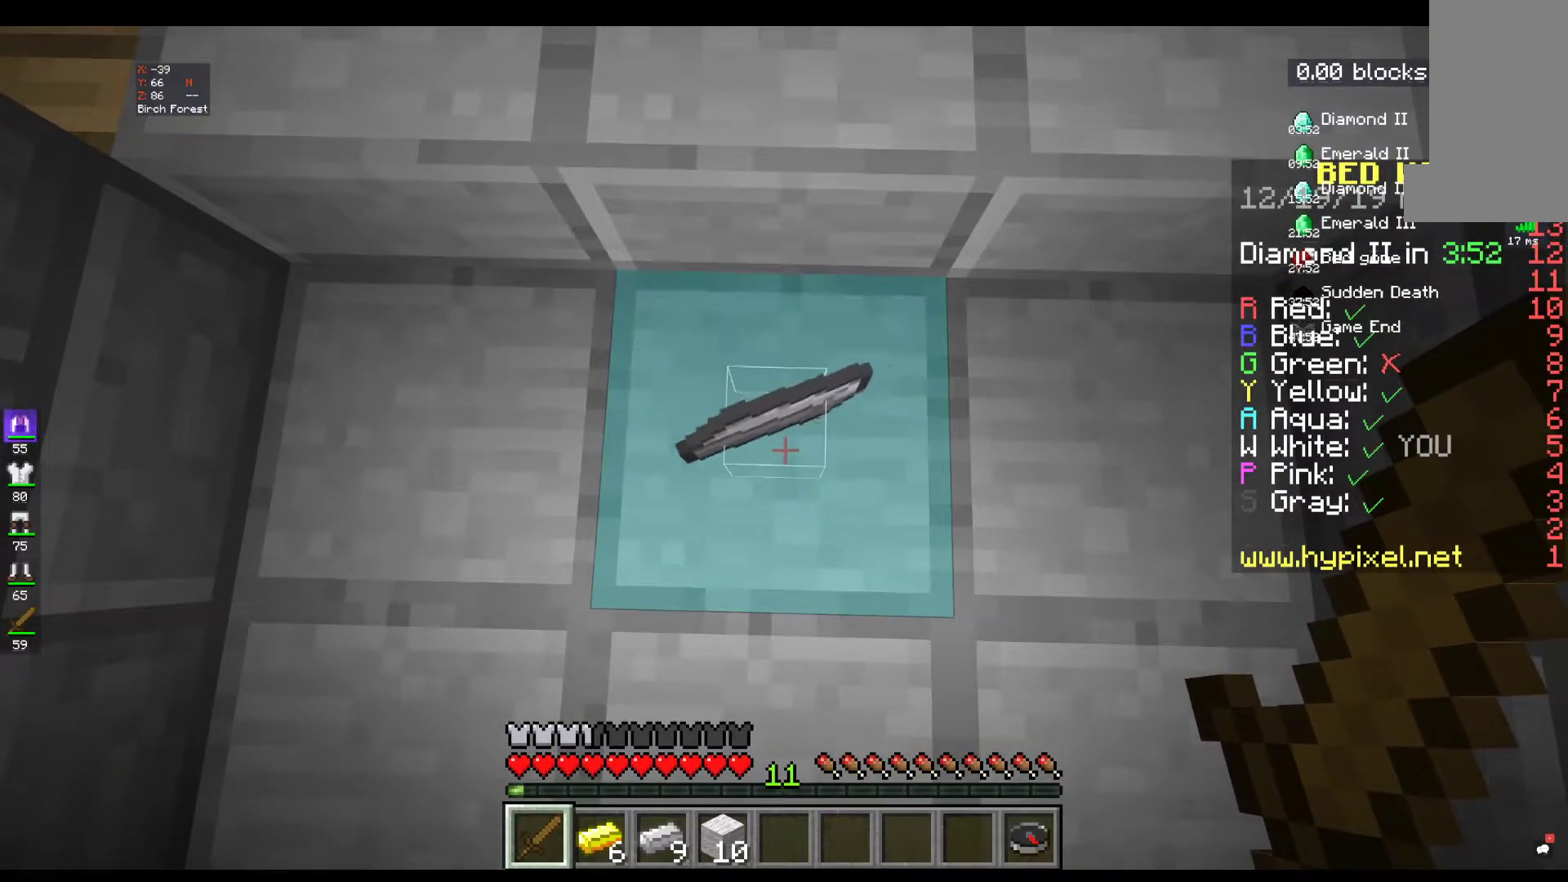
{"keys": [], "mouse": [], "events": []}
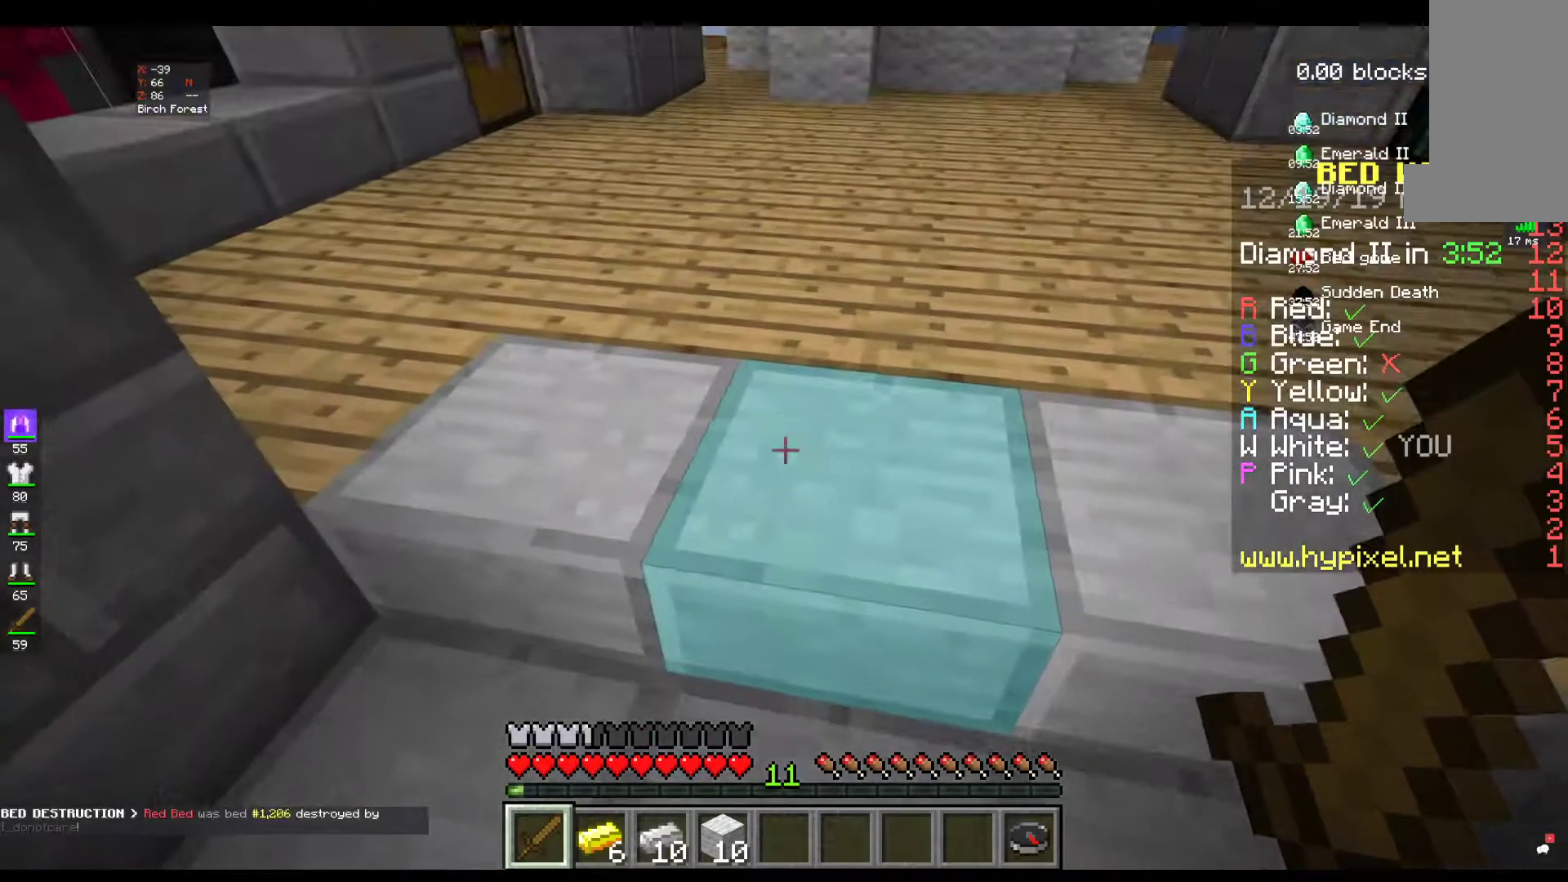
{"keys": [], "mouse": [], "events": []}
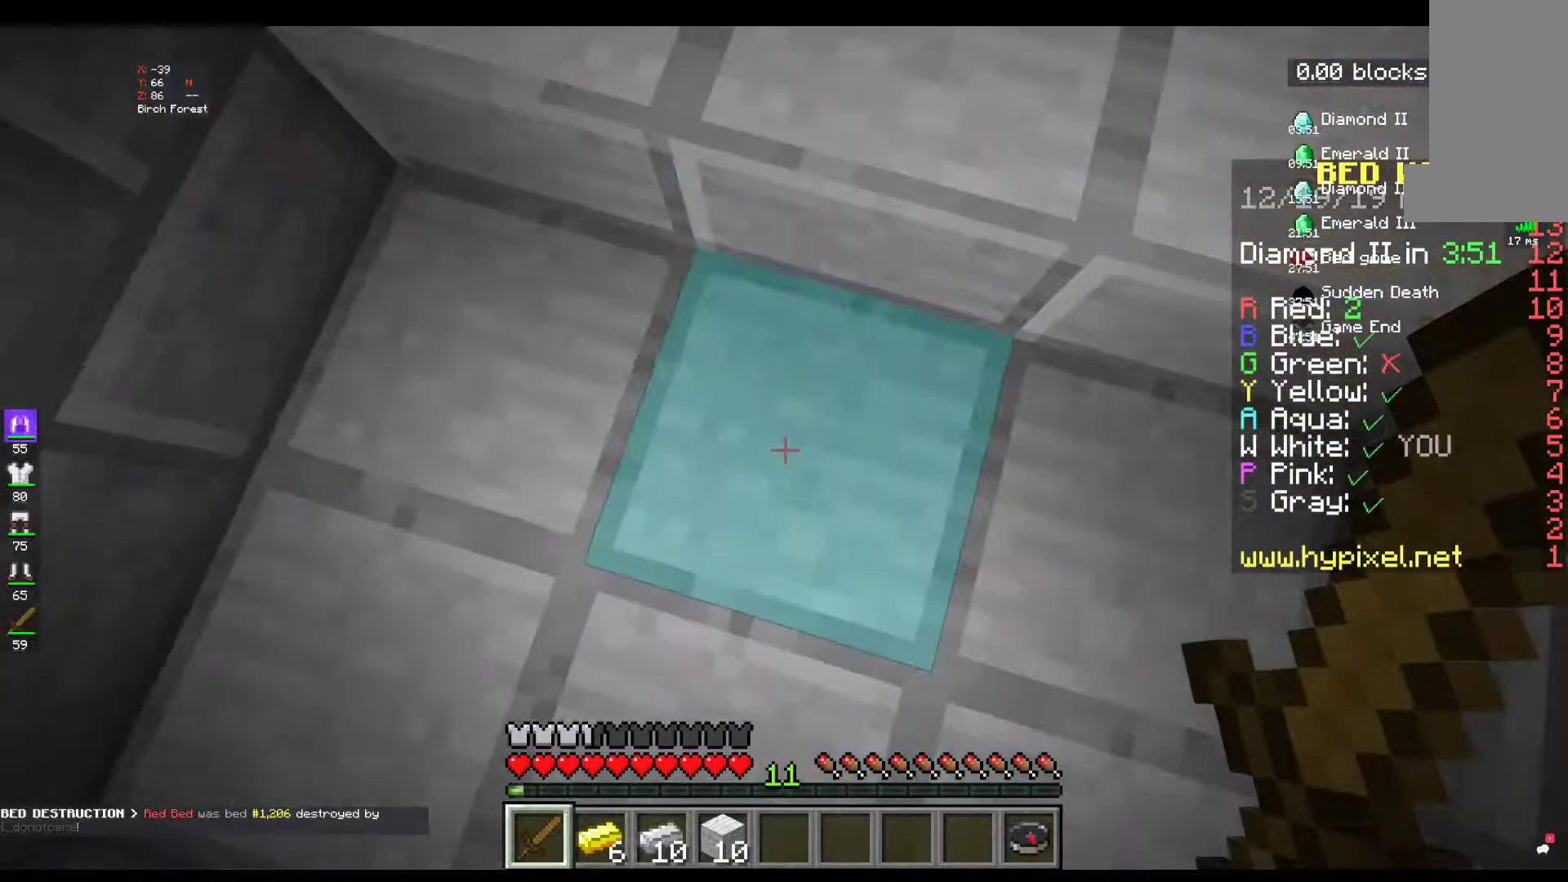
{"keys": [], "mouse": [], "events": []}
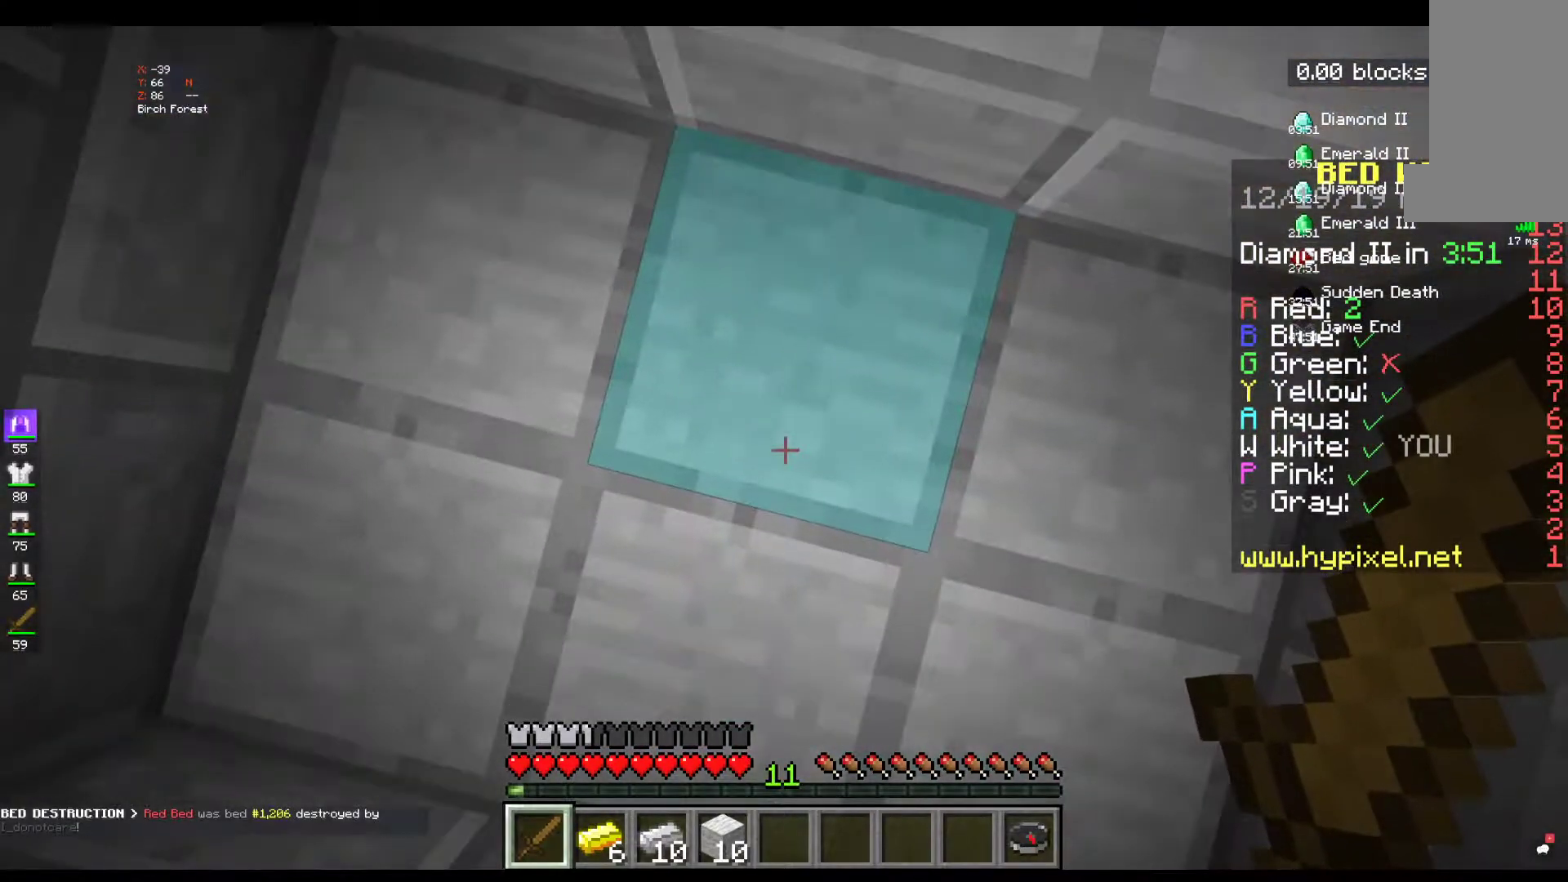
{"keys": [], "mouse": [], "events": []}
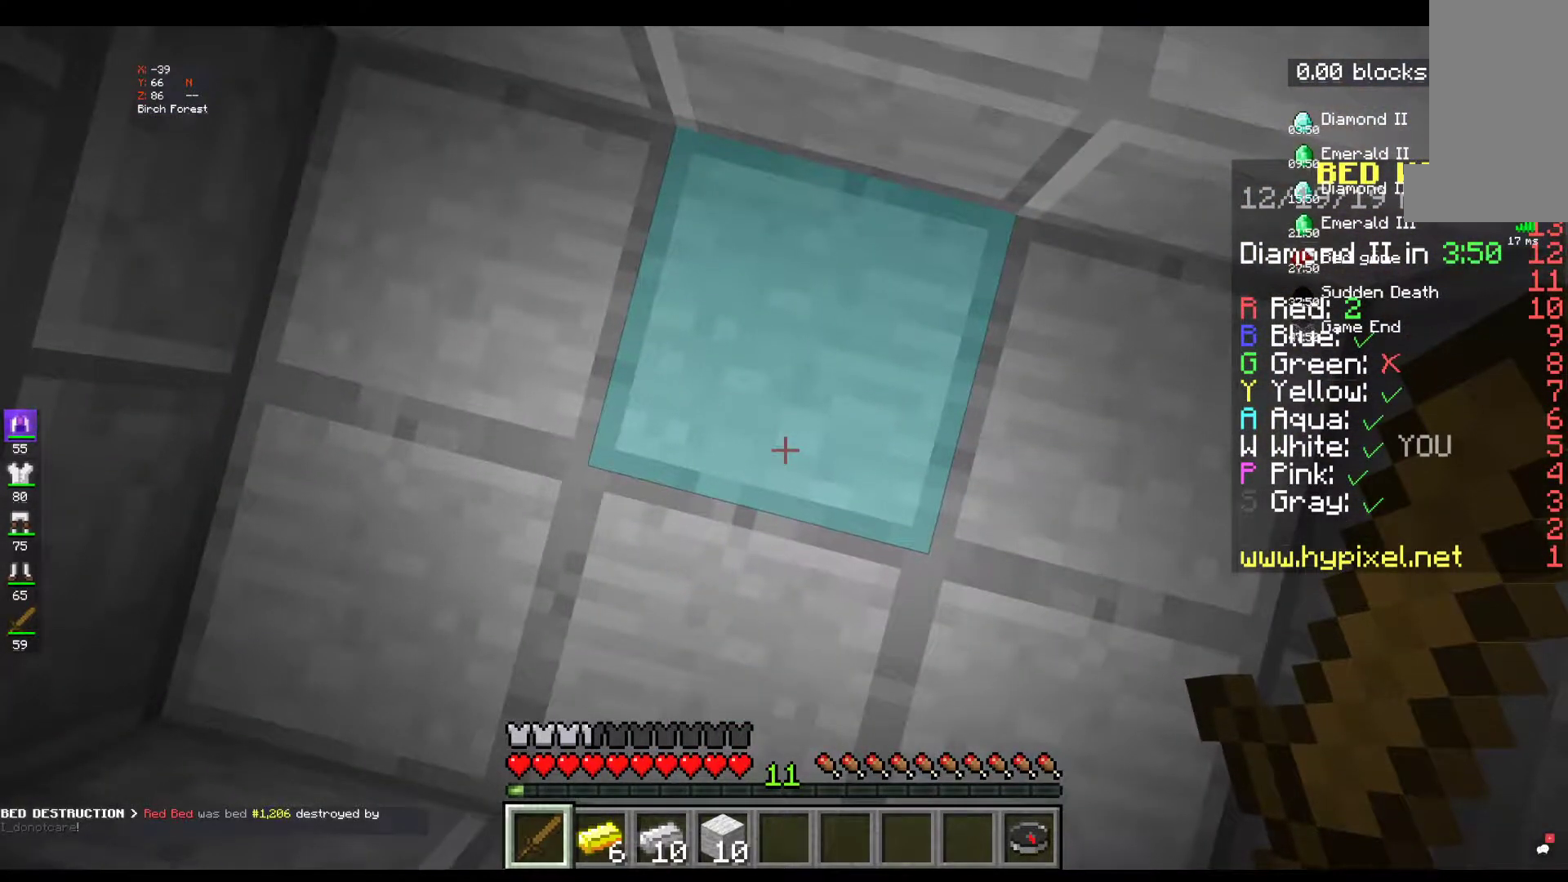
{"keys": [], "mouse": [], "events": []}
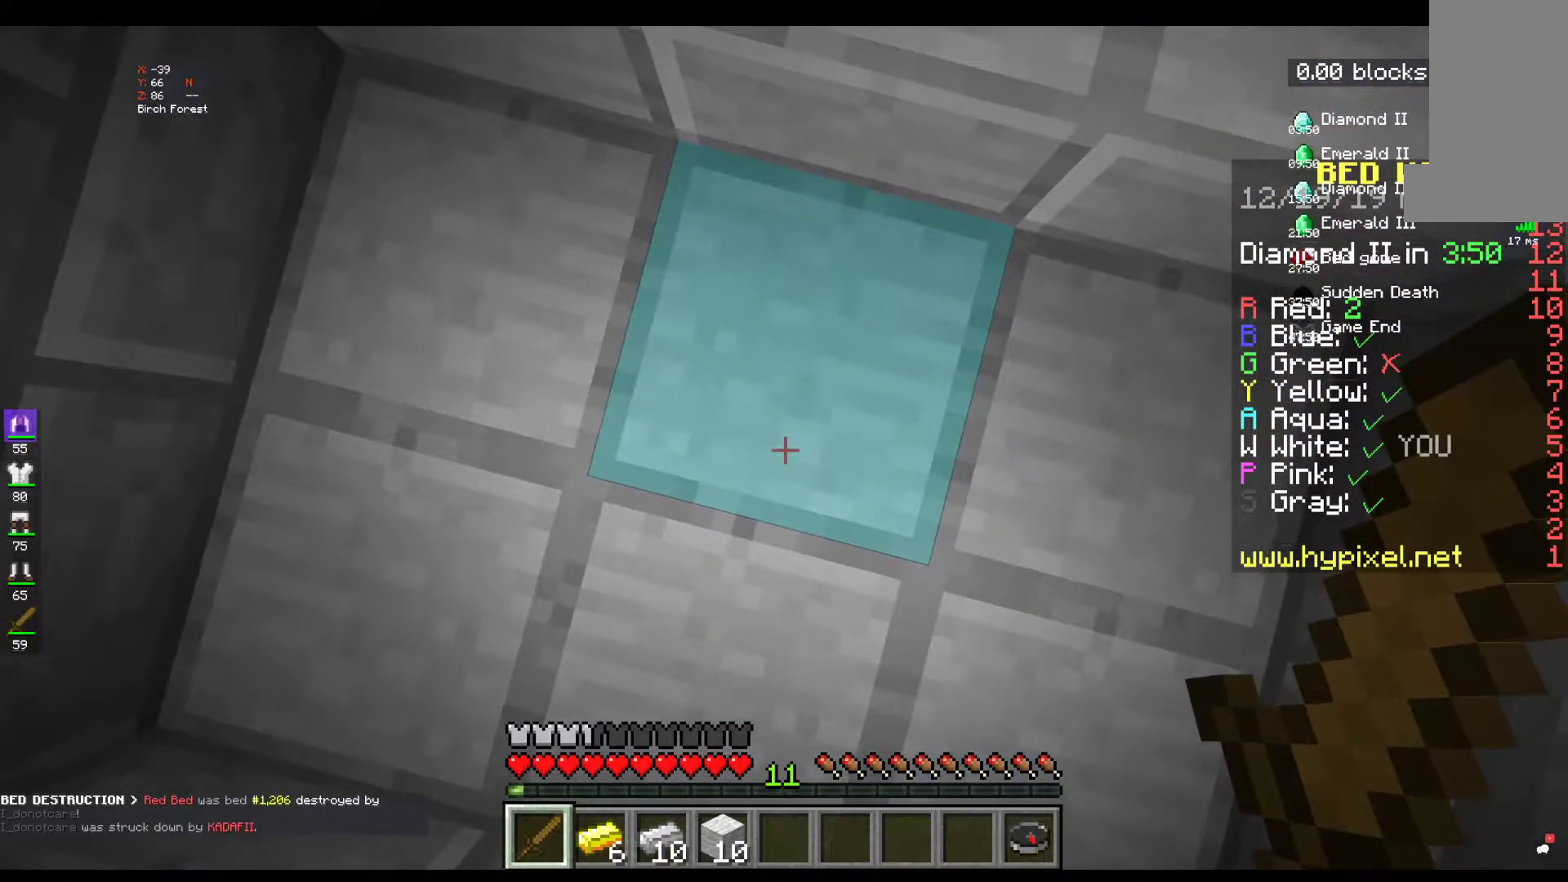
{"keys": [], "mouse": [], "events": []}
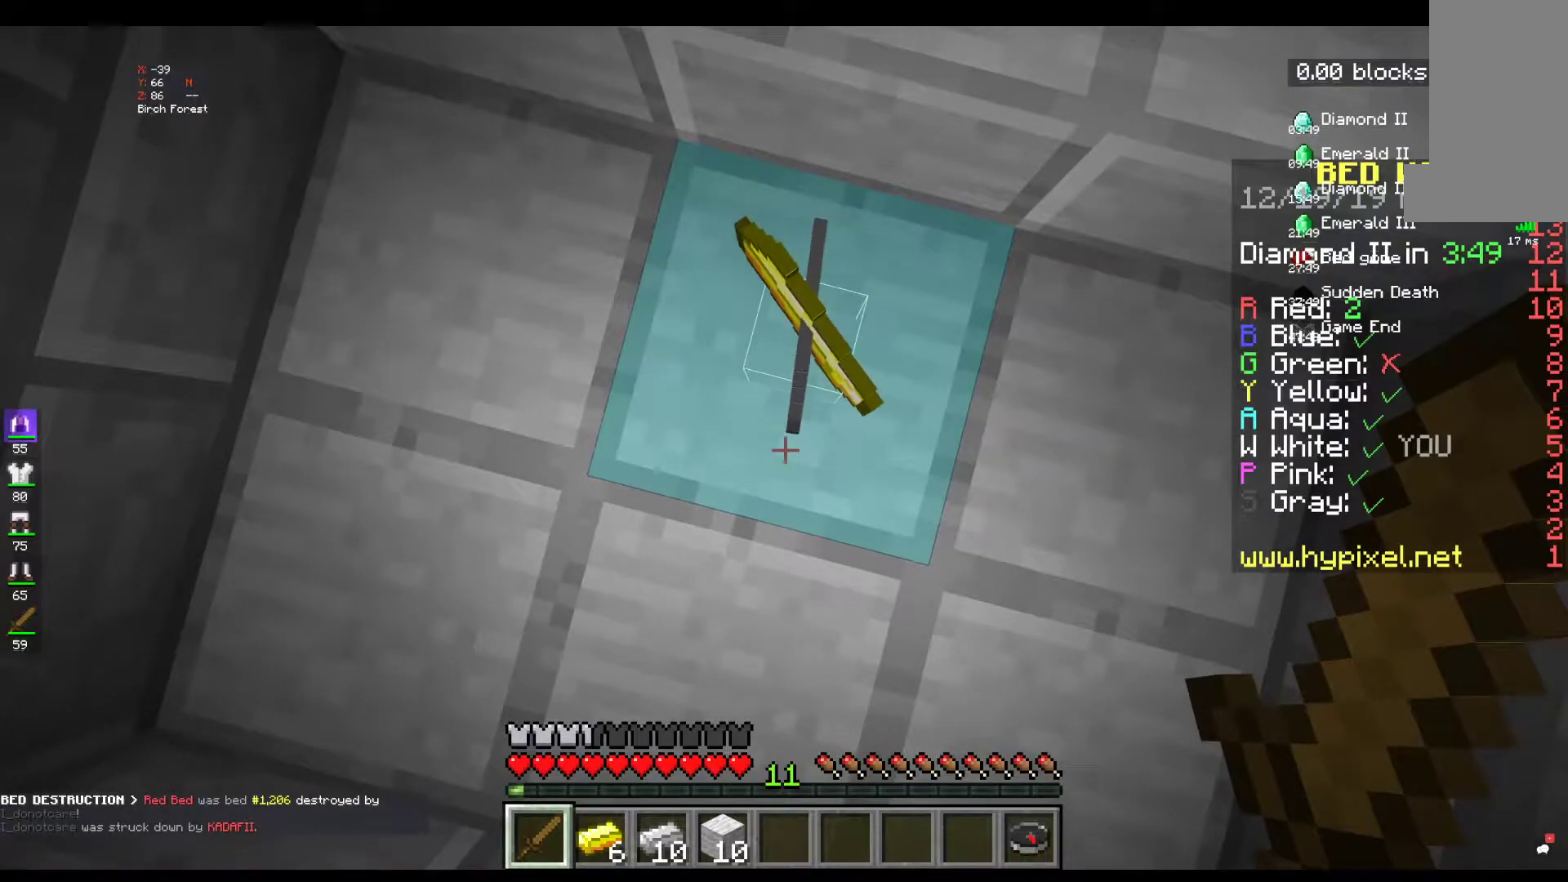
{"keys": [], "mouse": [], "events": [[67, "w", "down"], [184, "w", "up"]]}
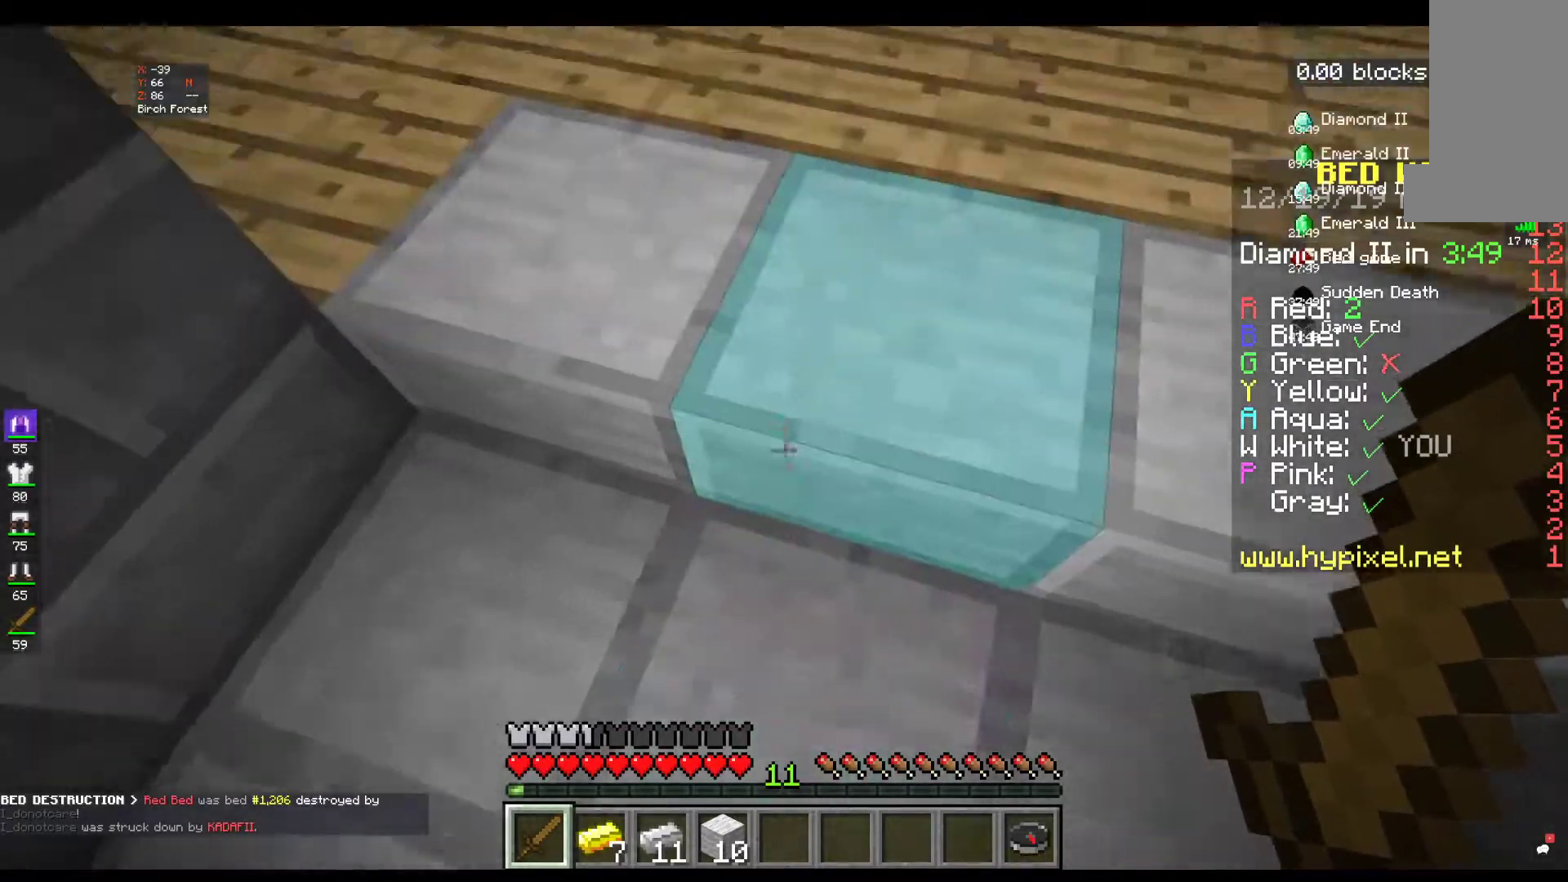
{"keys": ["w"], "mouse": [], "events": [[67, "w", "down"]]}
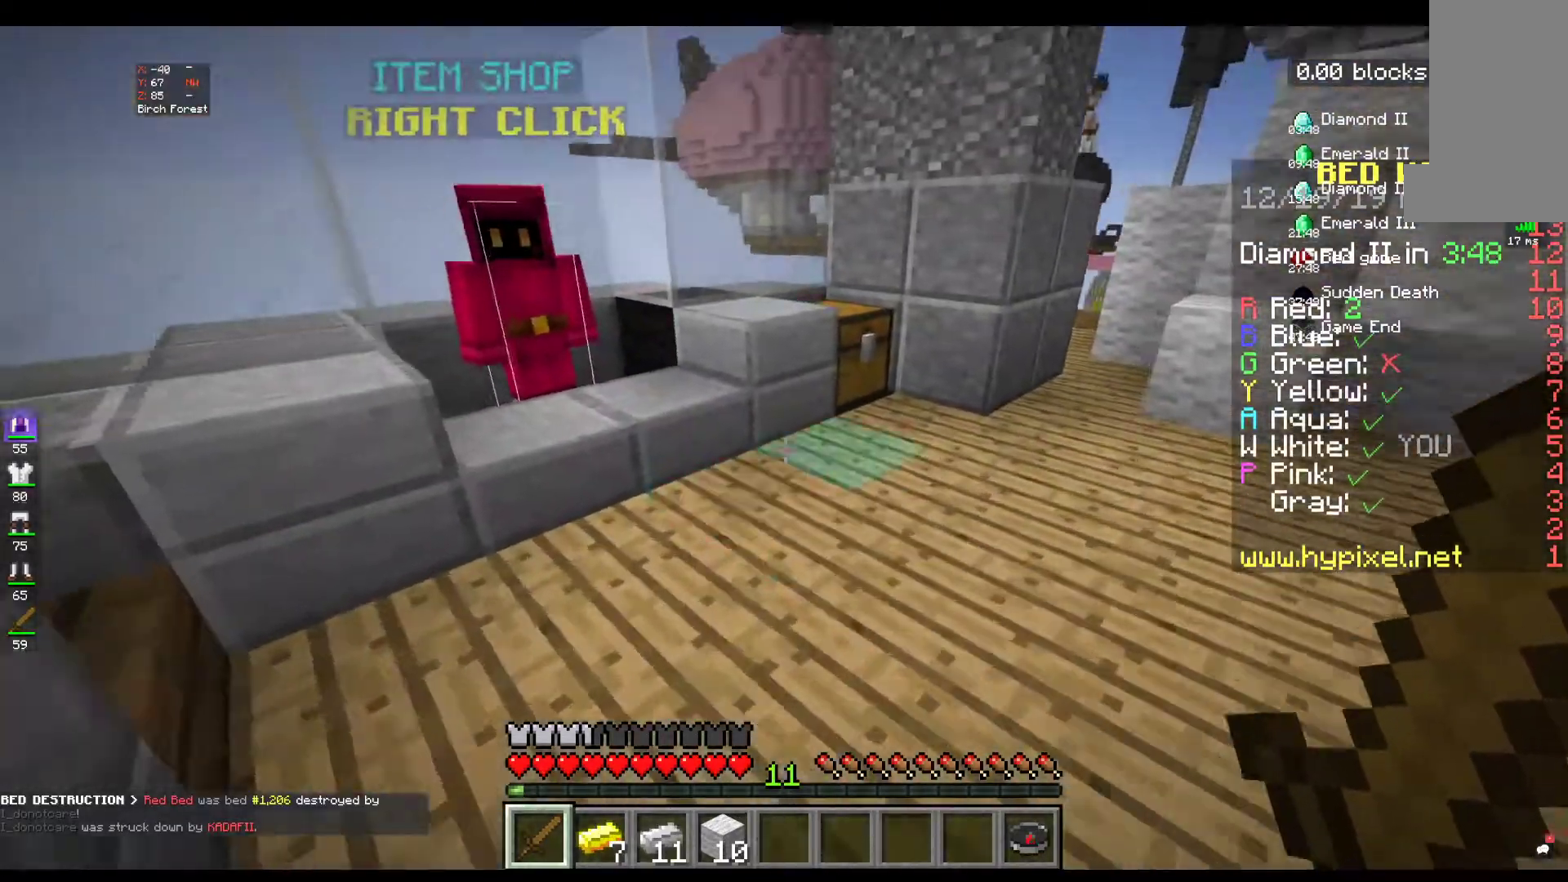
{"keys": [], "mouse": ["right"], "events": [[434, "w", "up"], [484, "mouse_right", "down"]]}
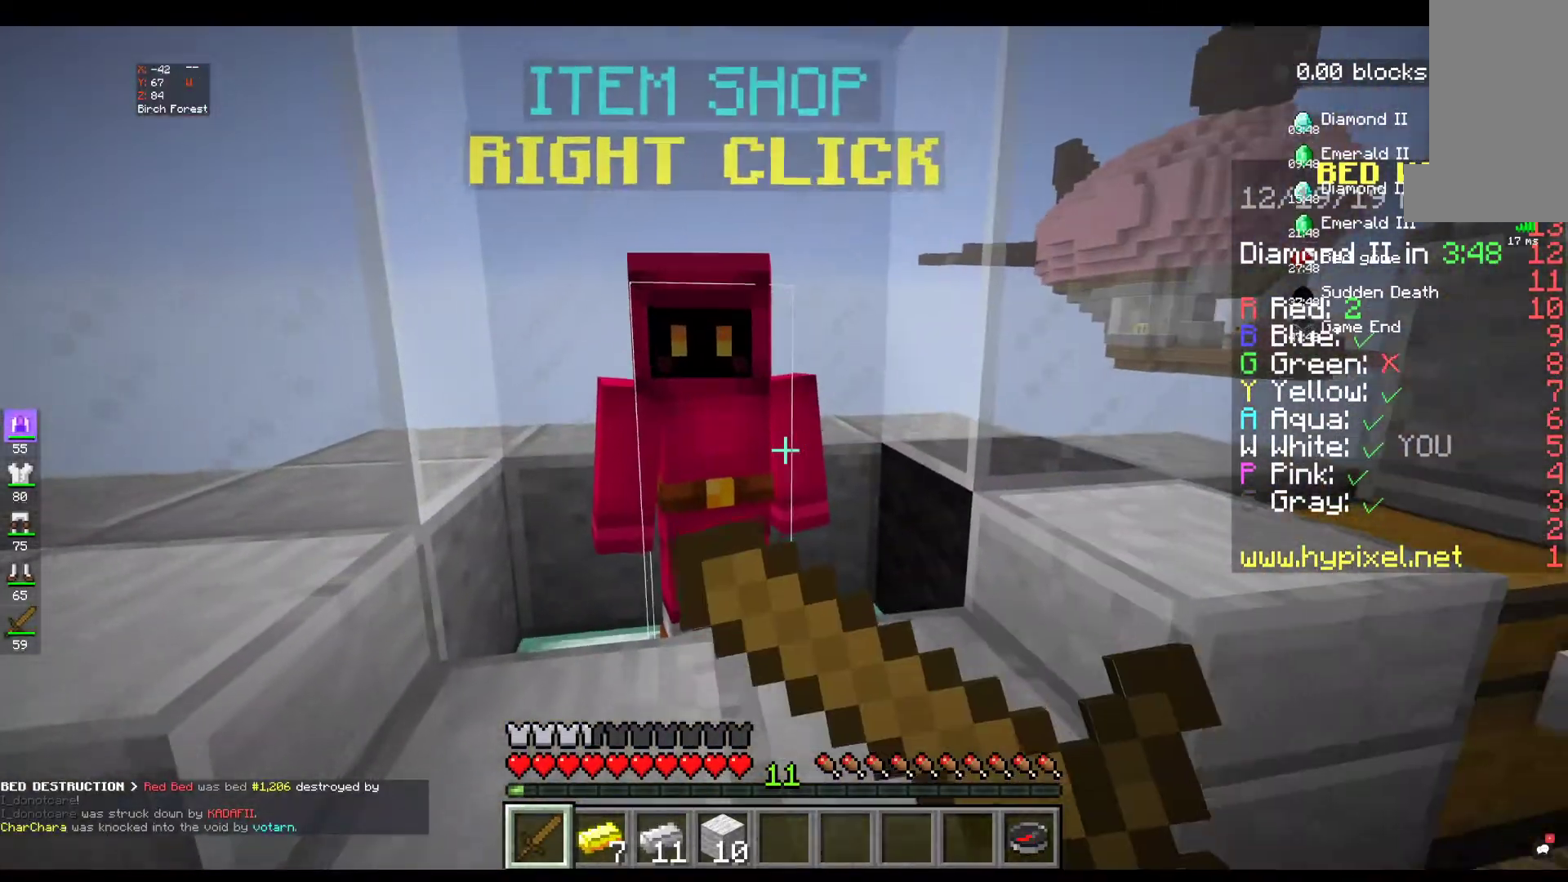
{"keys": [], "mouse": [], "events": [[184, "mouse_right", "up"]]}
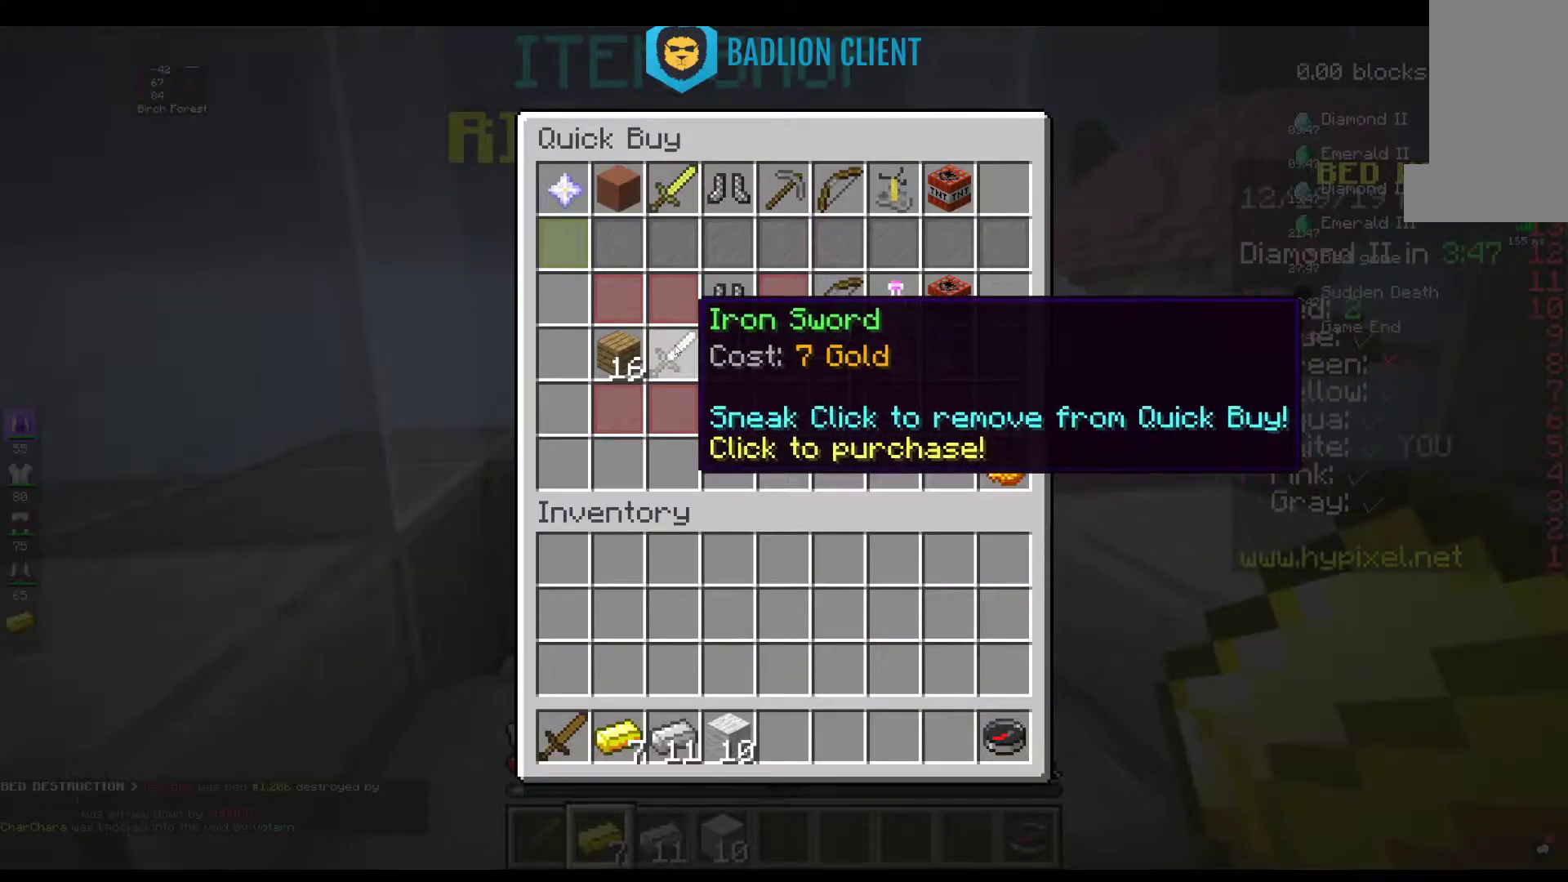
{"keys": [], "mouse": [], "events": []}
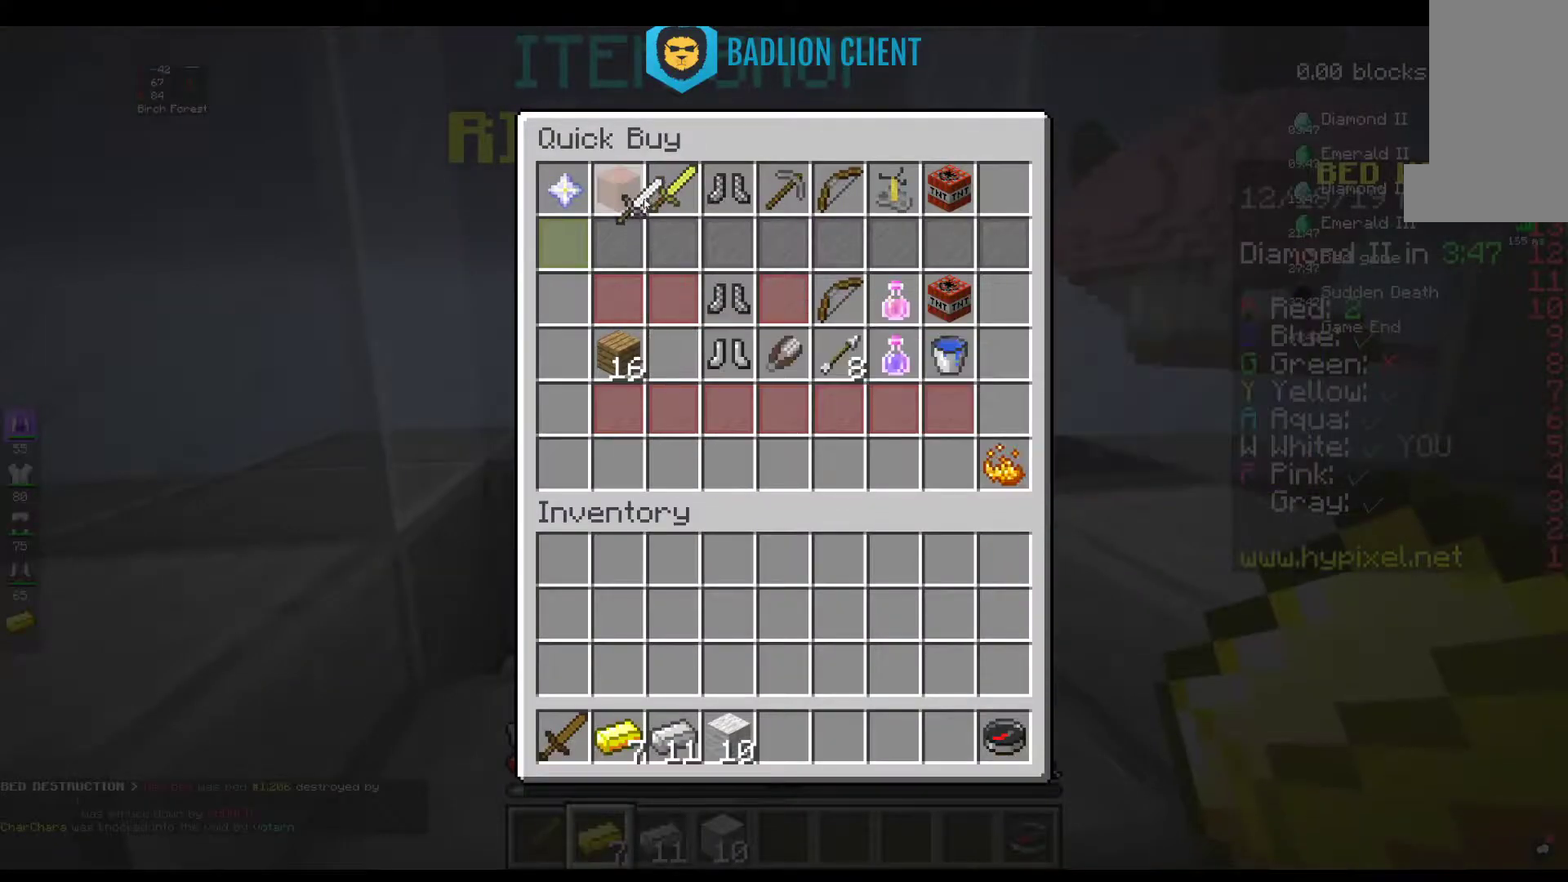
{"keys": [], "mouse": [], "events": []}
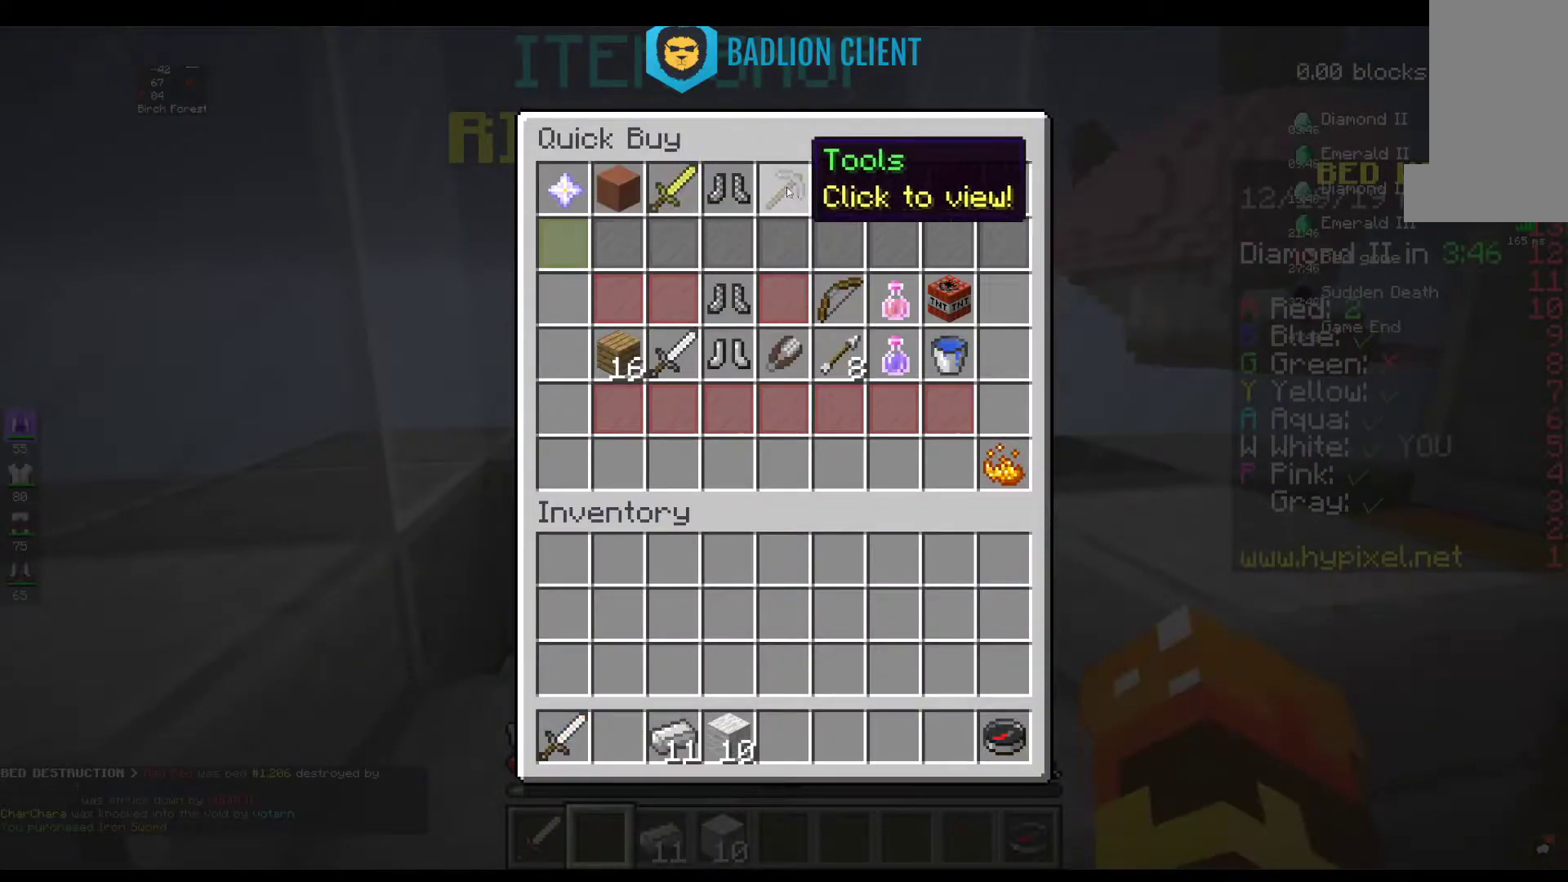
{"keys": [], "mouse": [], "events": []}
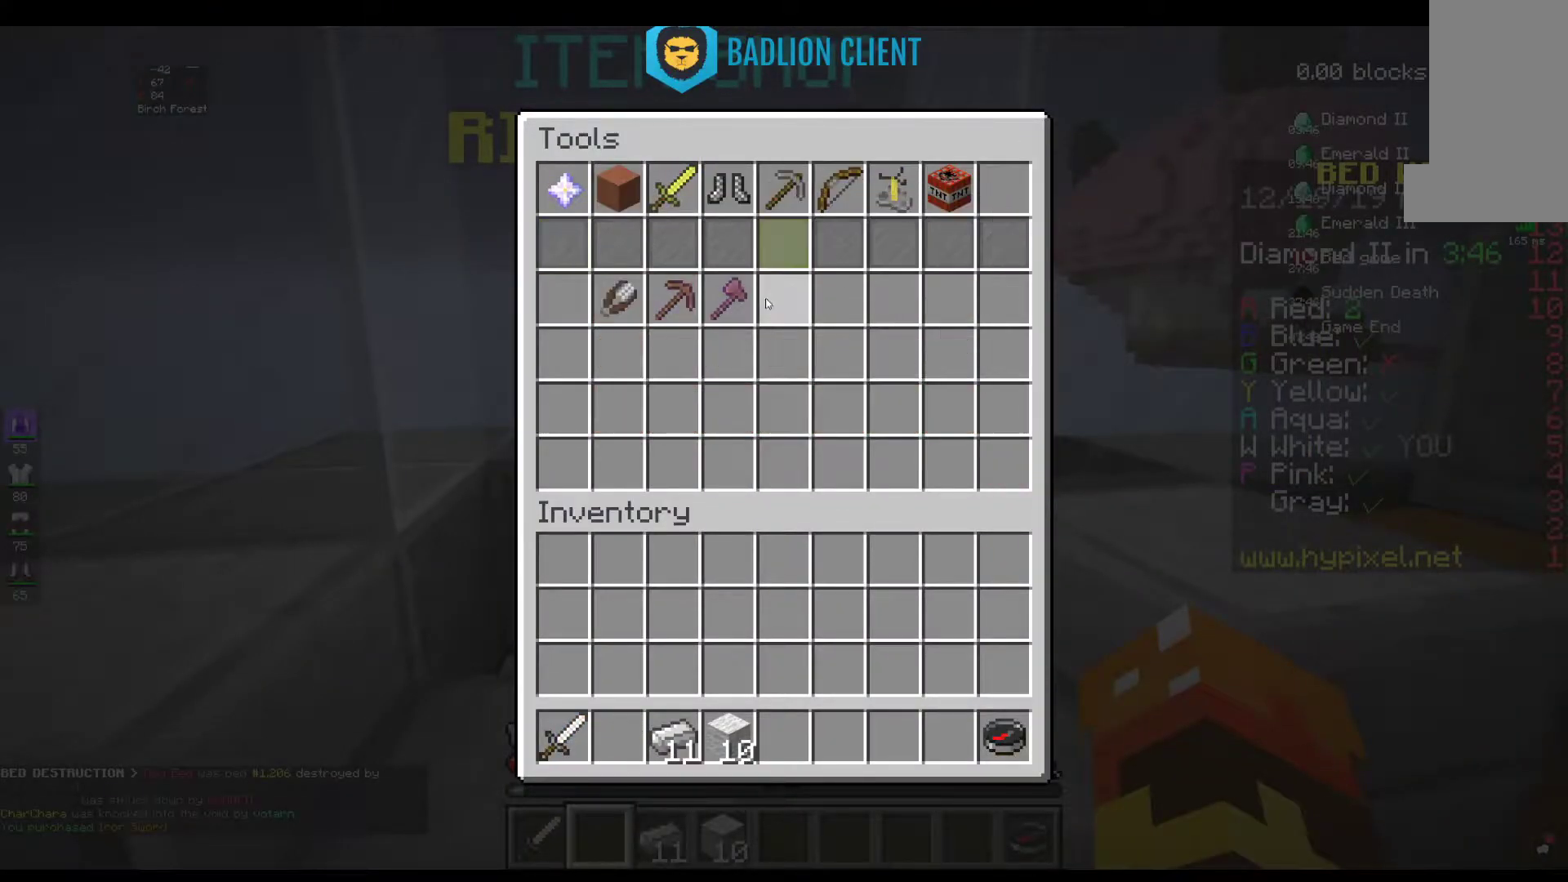
{"keys": [], "mouse": [], "events": []}
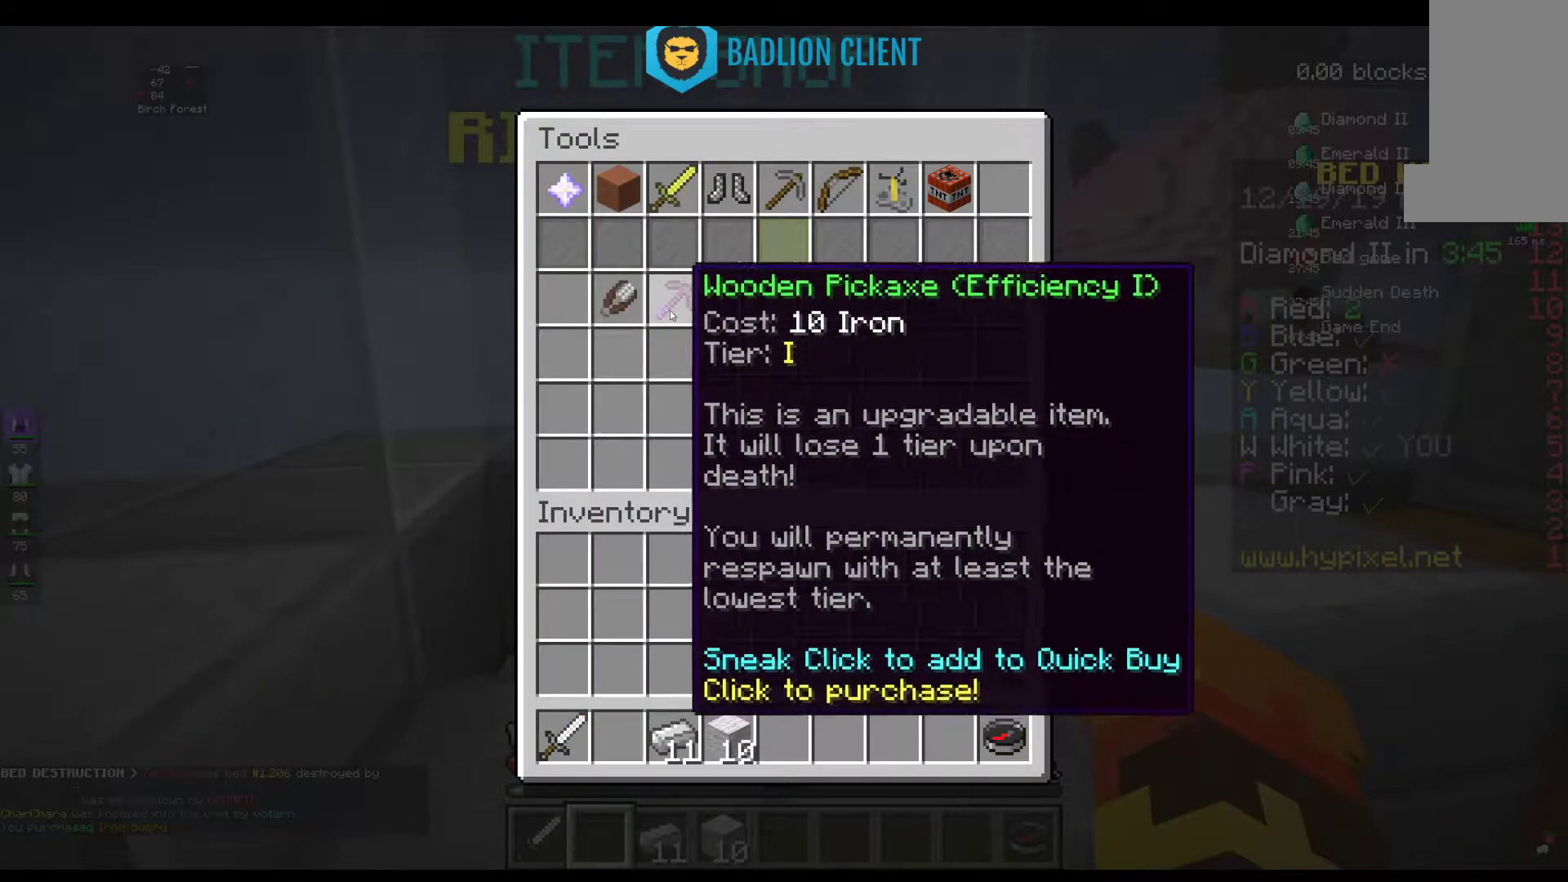
{"keys": [], "mouse": [], "events": []}
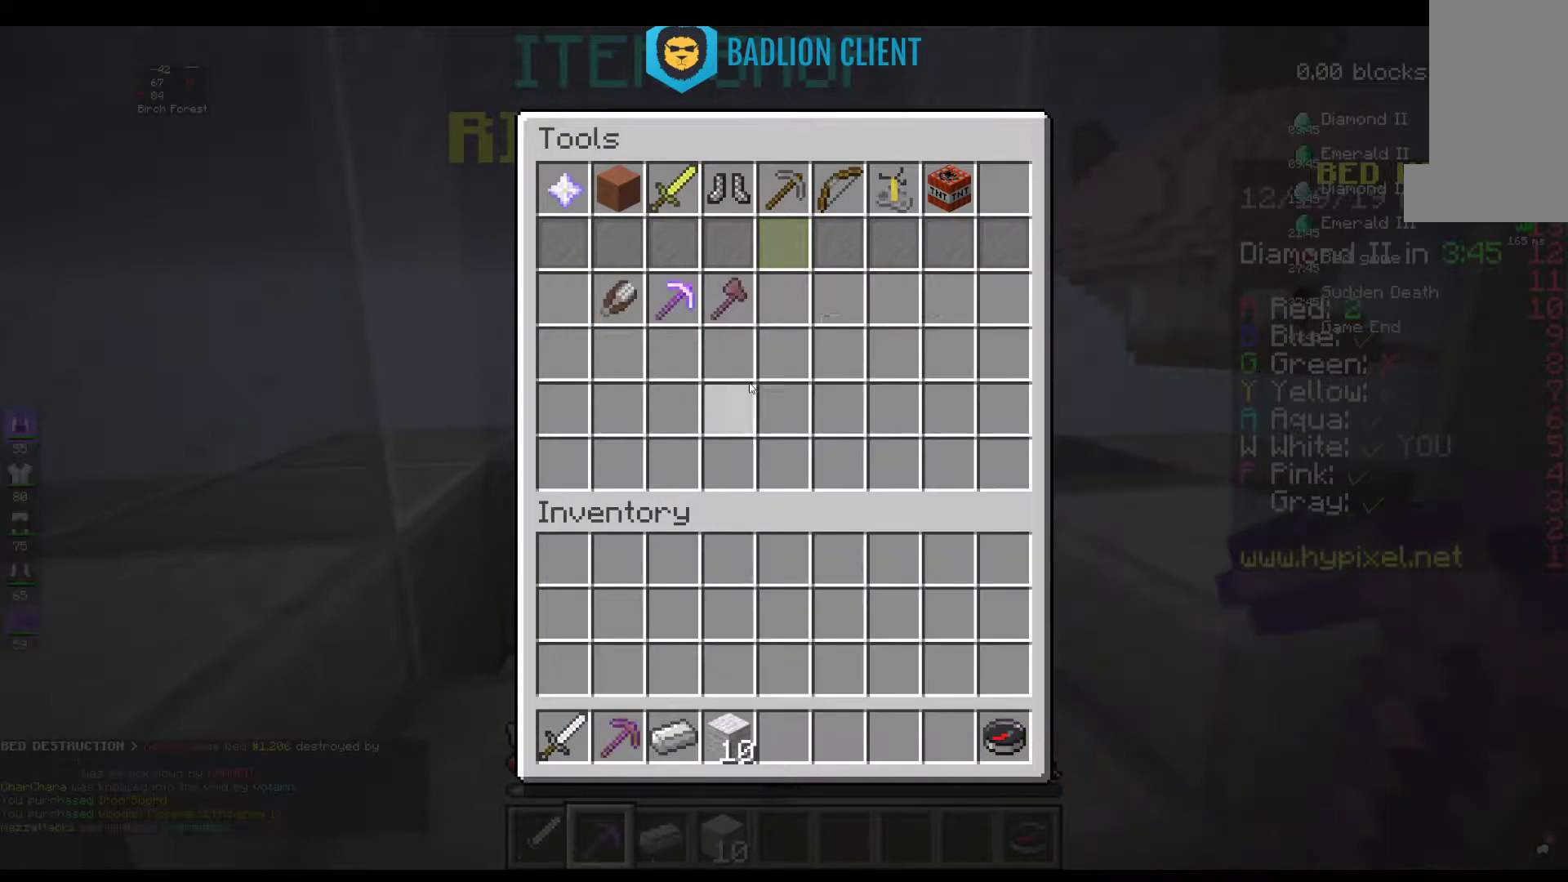
{"keys": ["w"], "mouse": [], "events": [[334, "w", "down"]]}
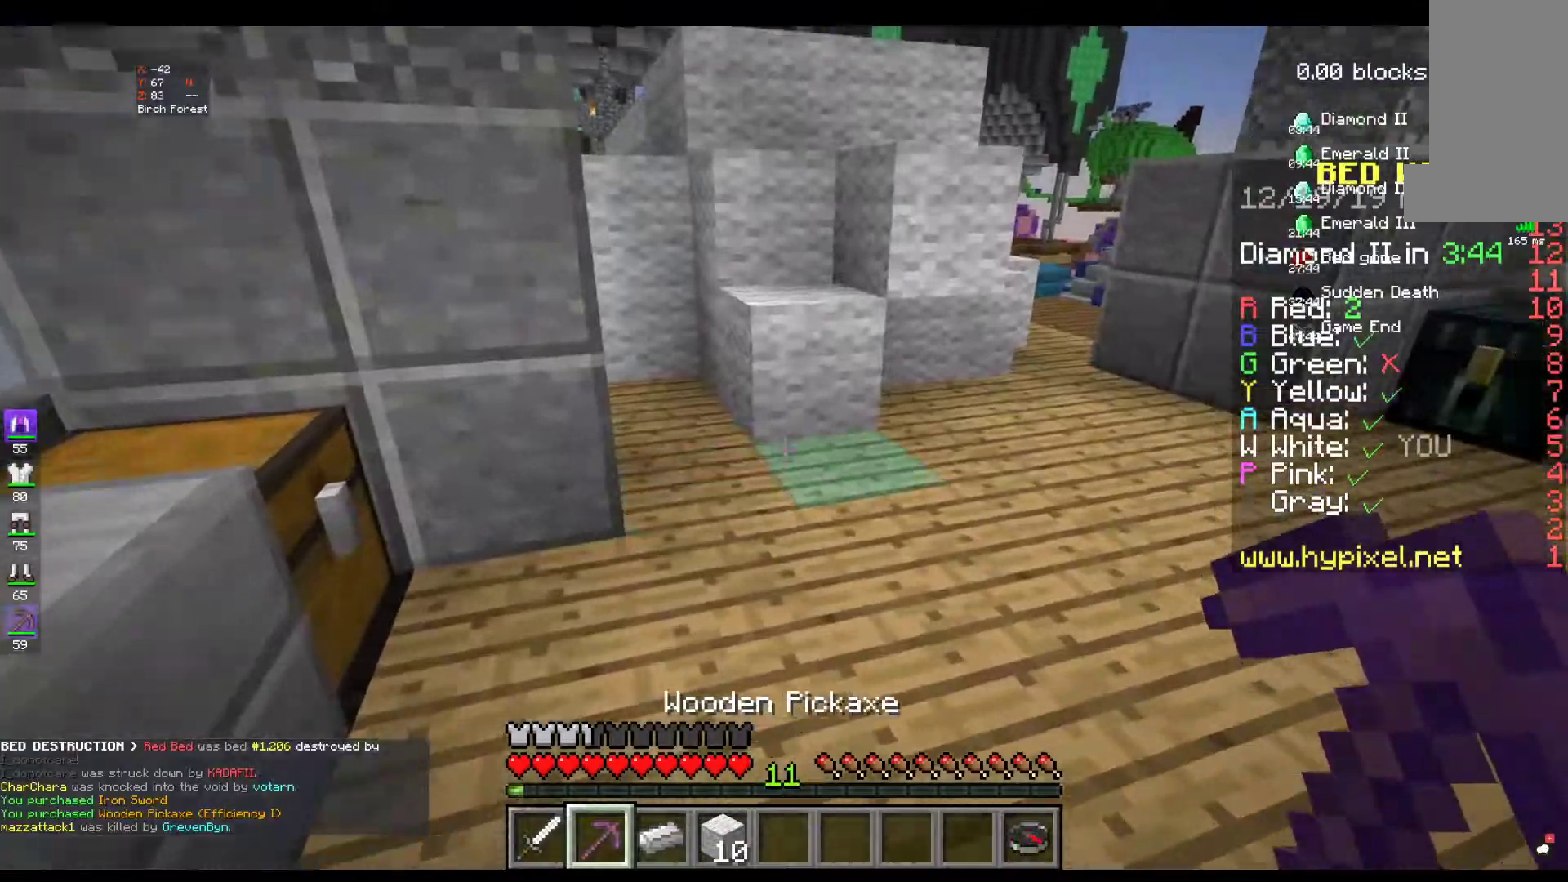
{"keys": ["space", "w"], "mouse": [], "events": [[417, "space", "down"]]}
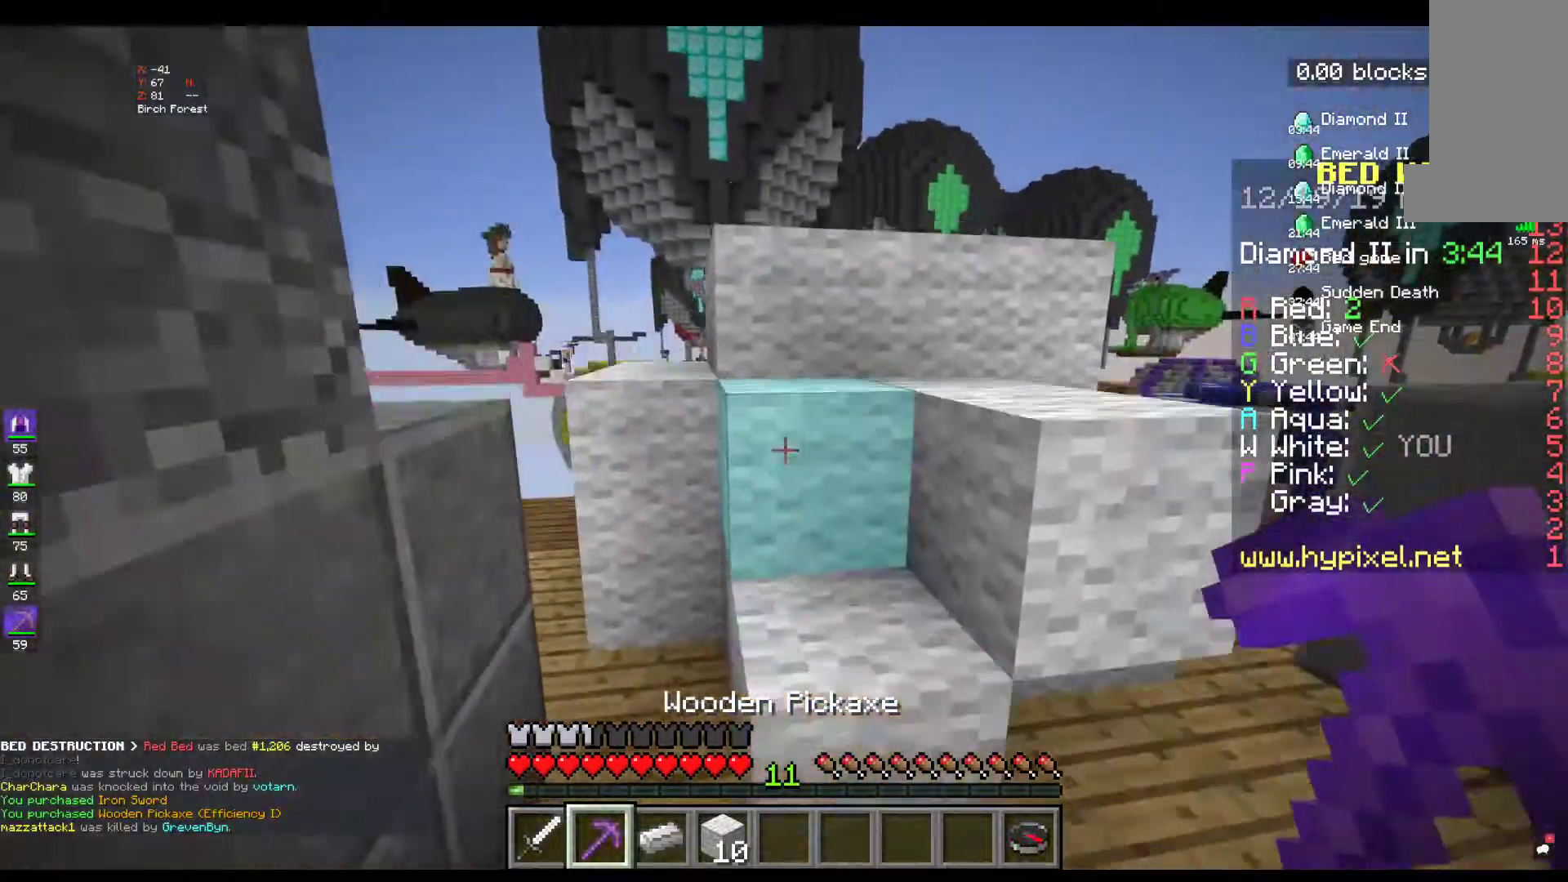
{"keys": ["space", "w"], "mouse": [], "events": []}
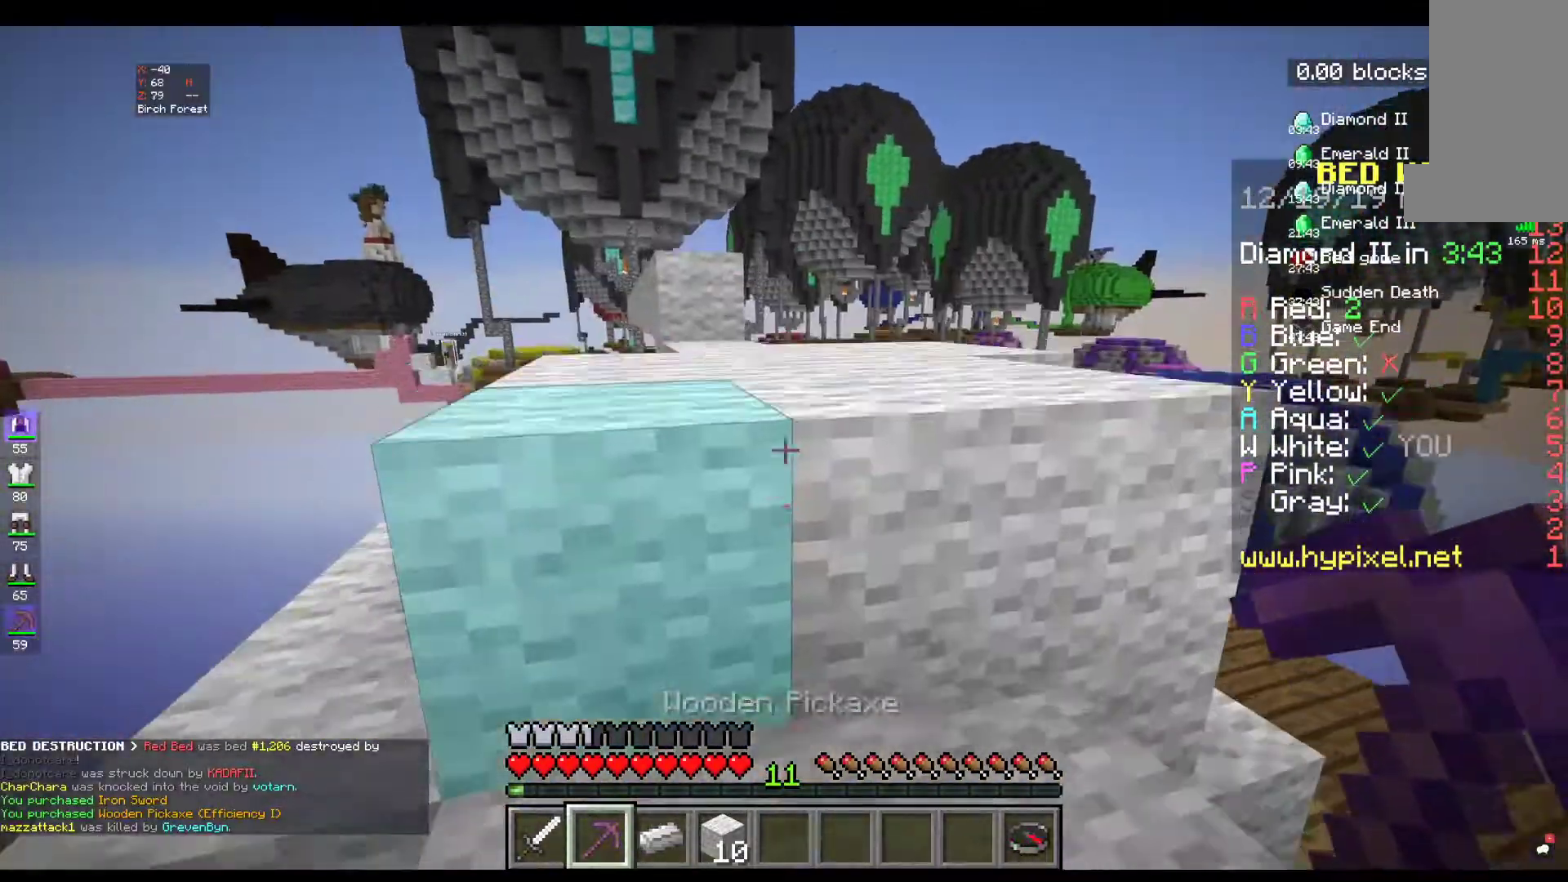
{"keys": ["space", "w"], "mouse": [], "events": []}
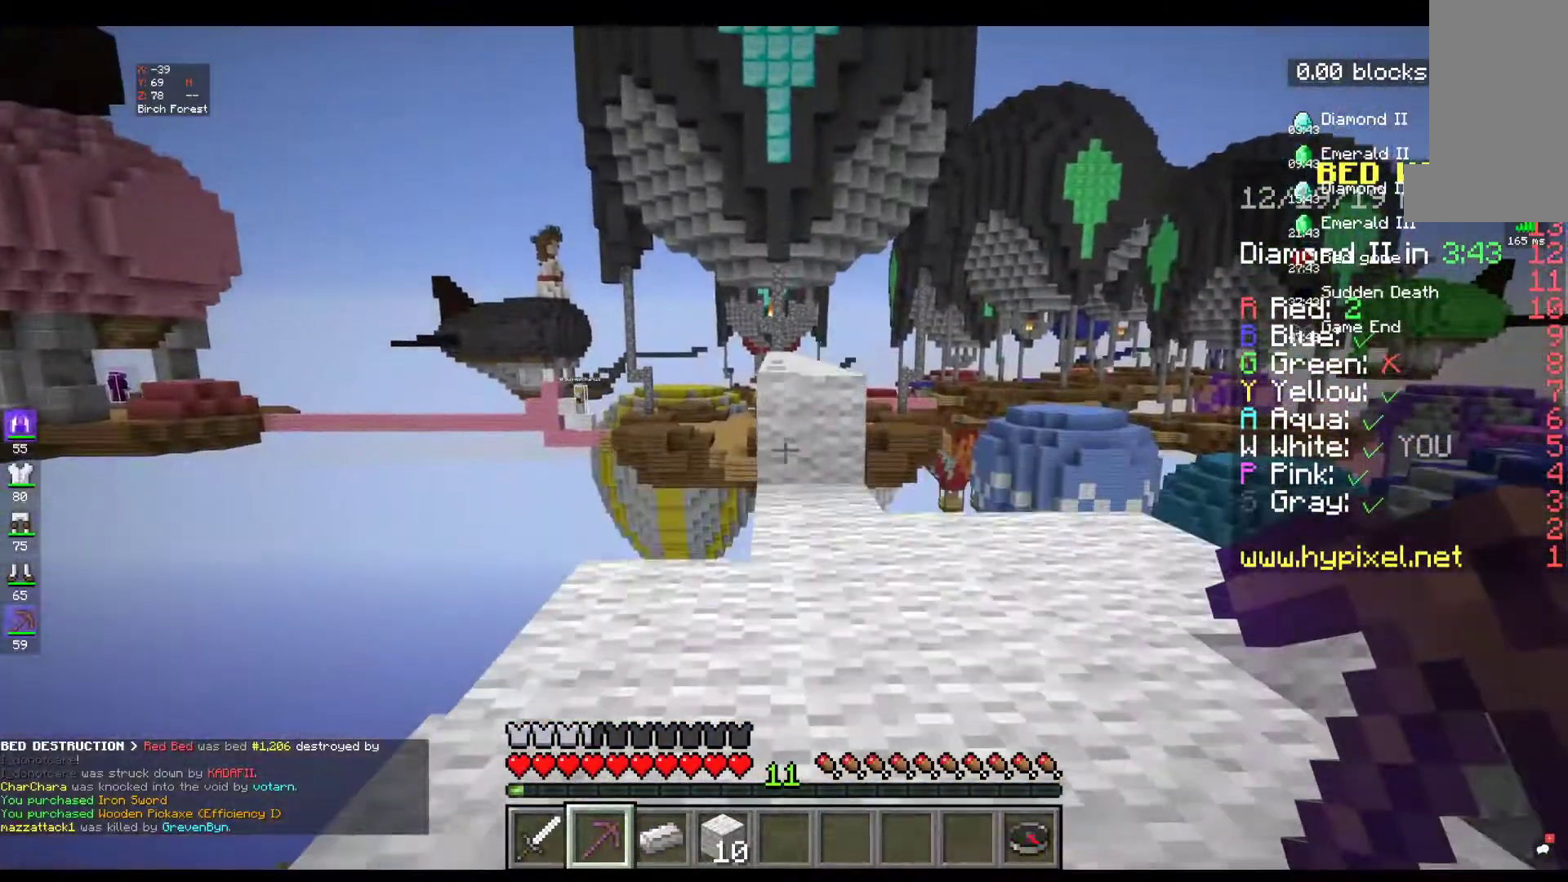
{"keys": ["w"], "mouse": [], "events": [[200, "space", "up"], [250, "w", "up"], [367, "w", "down"]]}
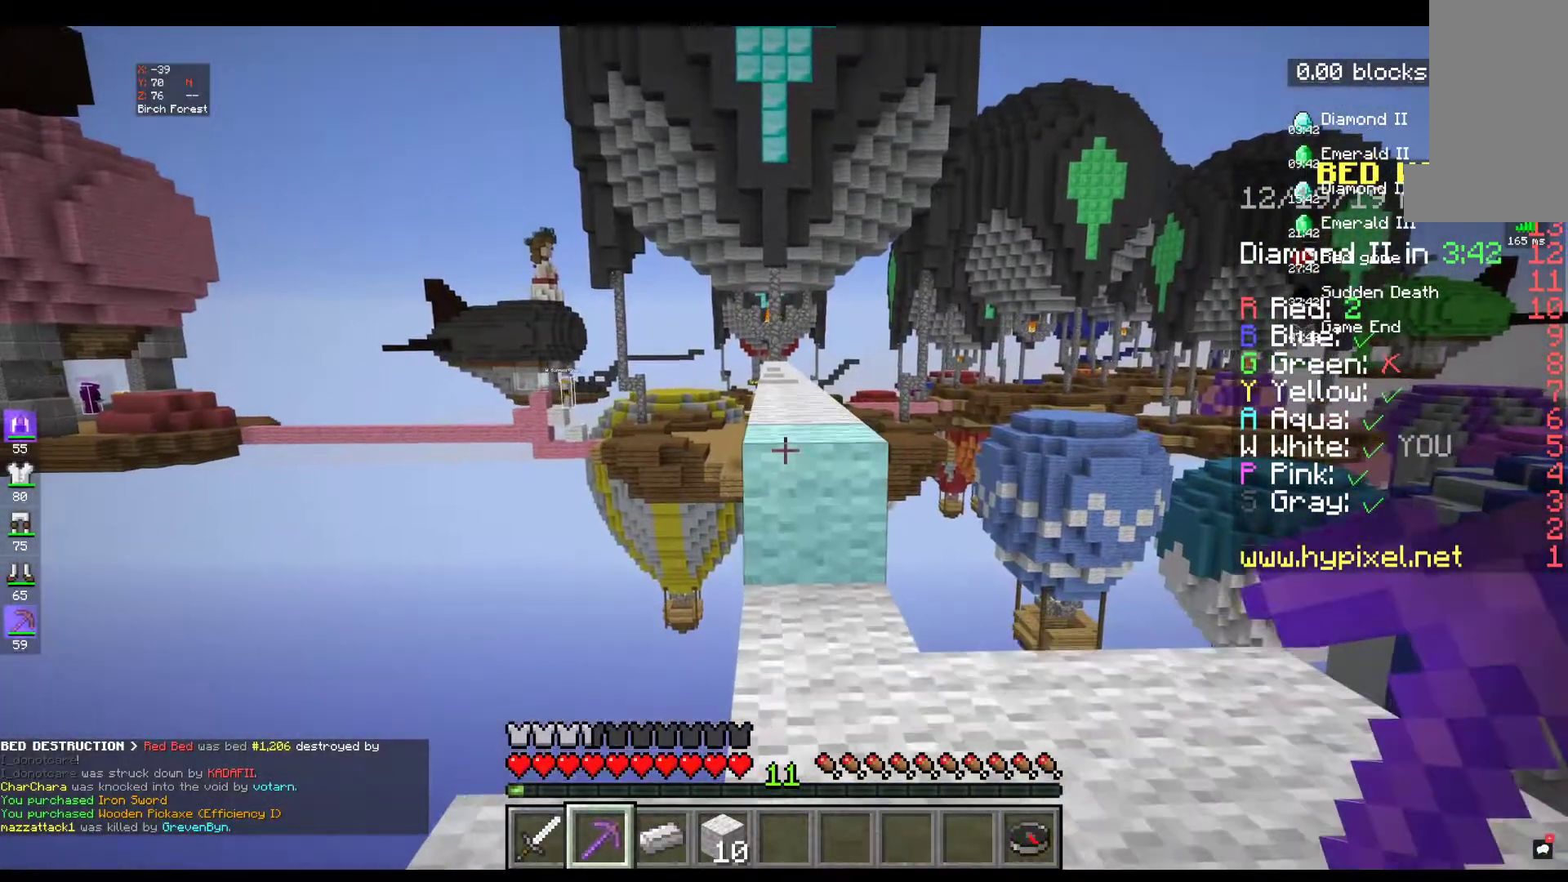
{"keys": ["space", "w"], "mouse": [], "events": [[317, "space", "down"]]}
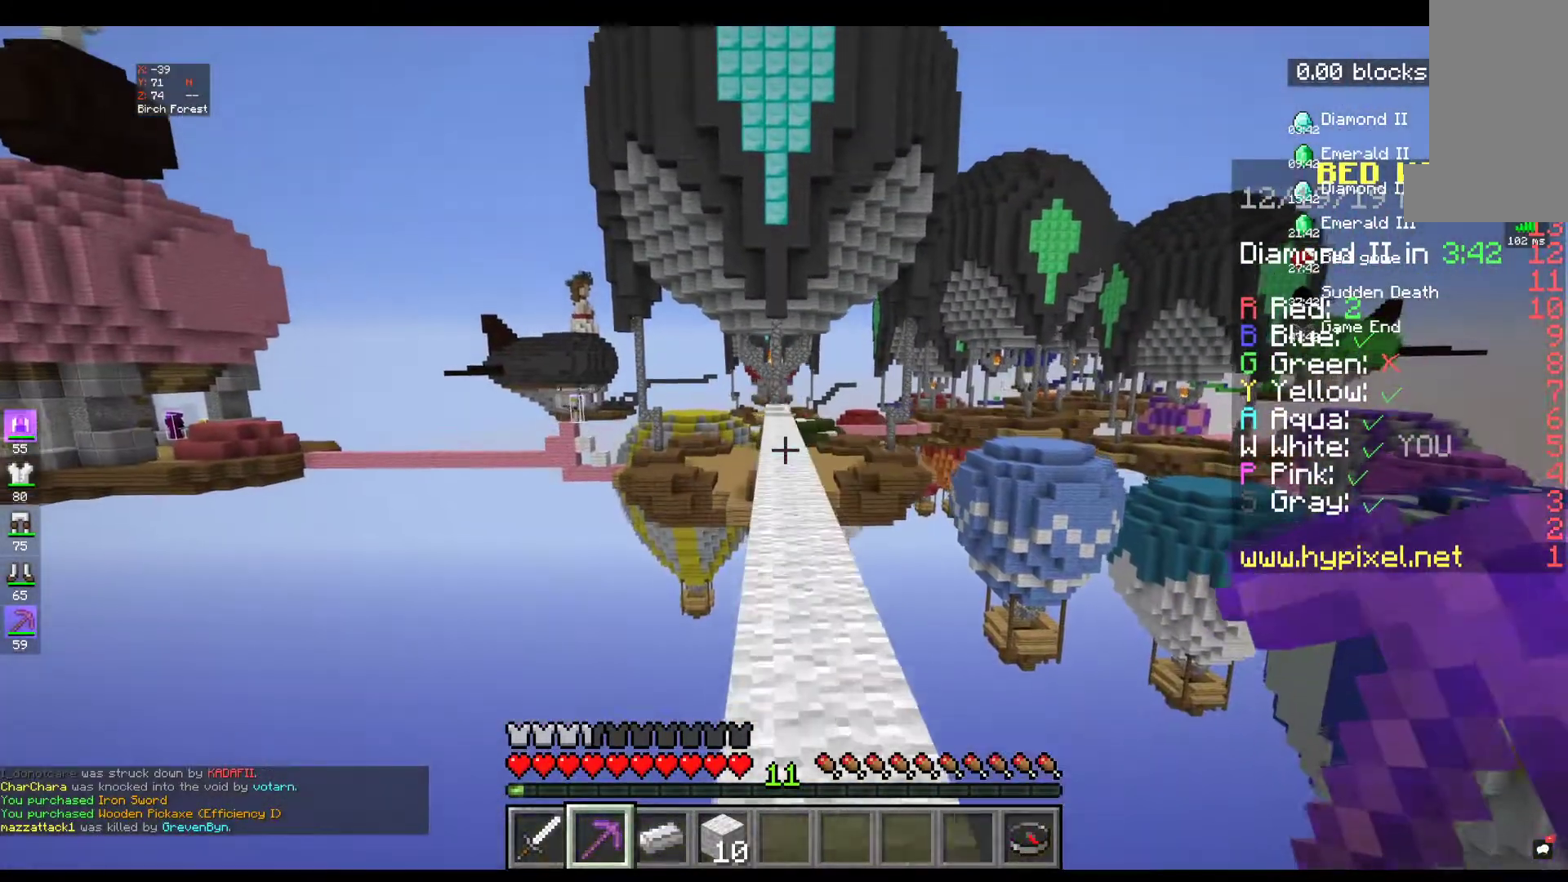
{"keys": ["w"], "mouse": [], "events": [[84, "space", "up"]]}
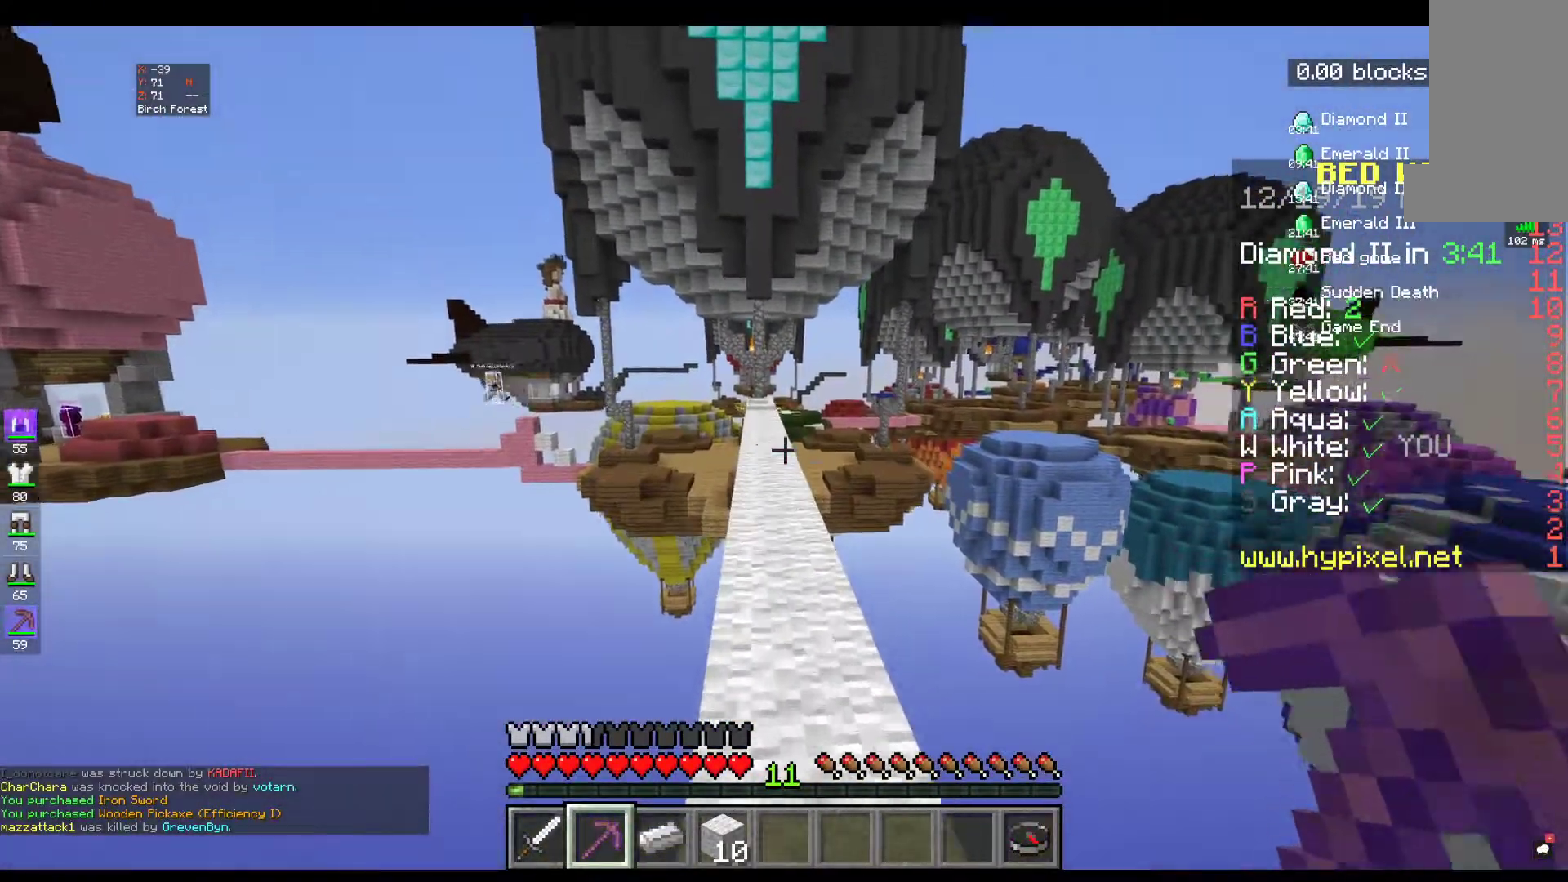
{"keys": ["w"], "mouse": [], "events": []}